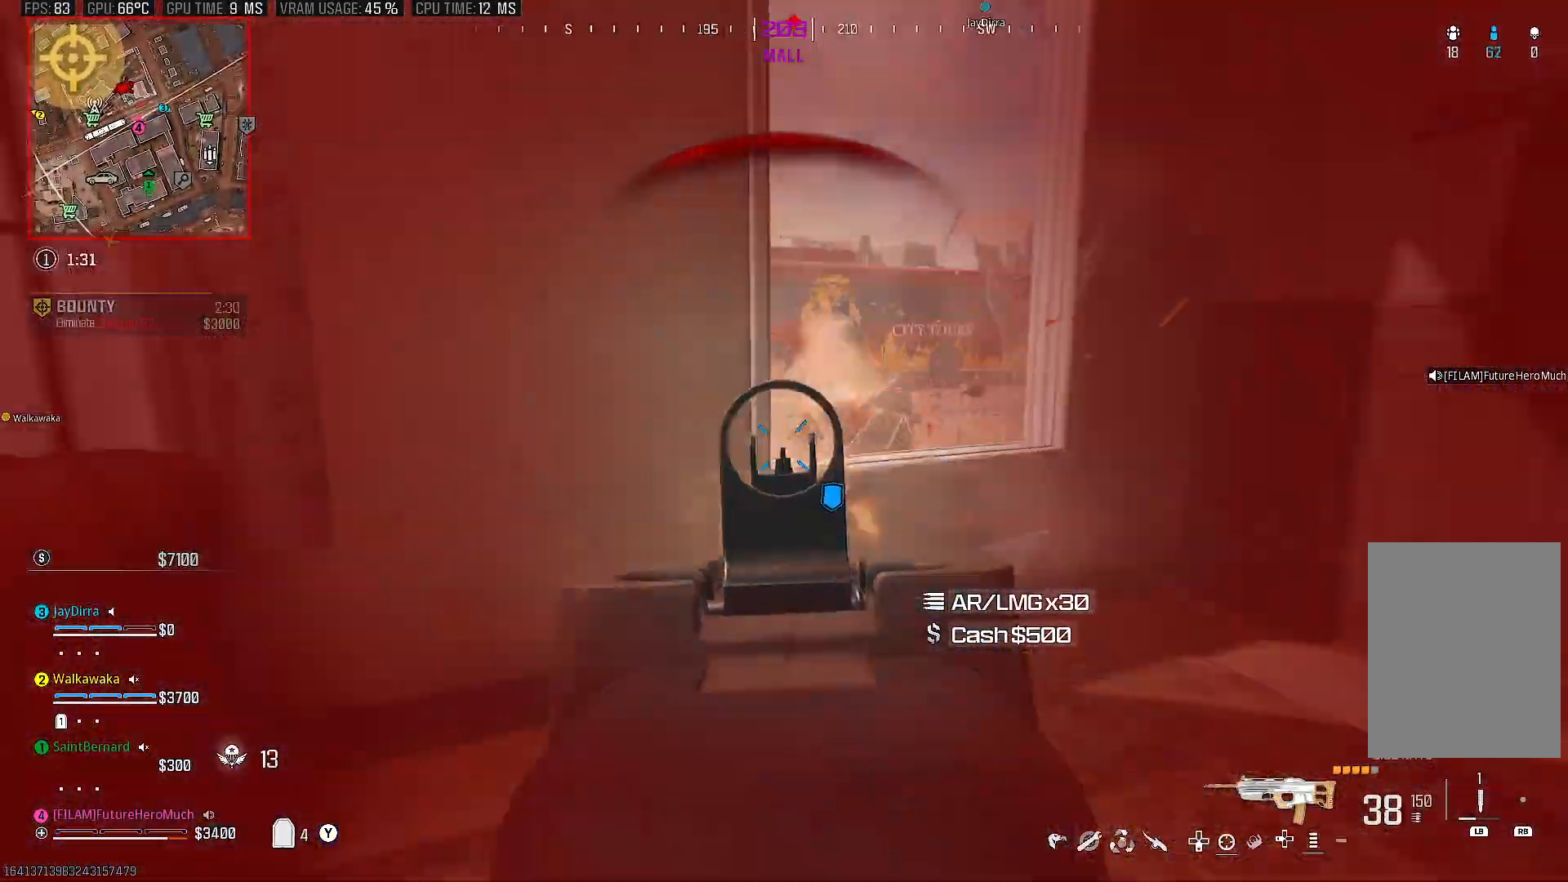
Gameplay with a controller (PlayStation layout); each line is a JSON object with the inputs held at the frame after it. "events" lists button and stick changes between this image and that frame as [ms after this image, input, new state], when the widget could be followed in between. Not read: L3 R3 SQUARE.
{"buttons": ["CIRCLE", "L2", "R2"], "left_stick": "center", "right_stick": "up-right", "events": [[233, "left_stick", "down-left"], [250, "right_stick", "right"], [350, "left_stick", "center"], [383, "right_stick", "up-right"]]}
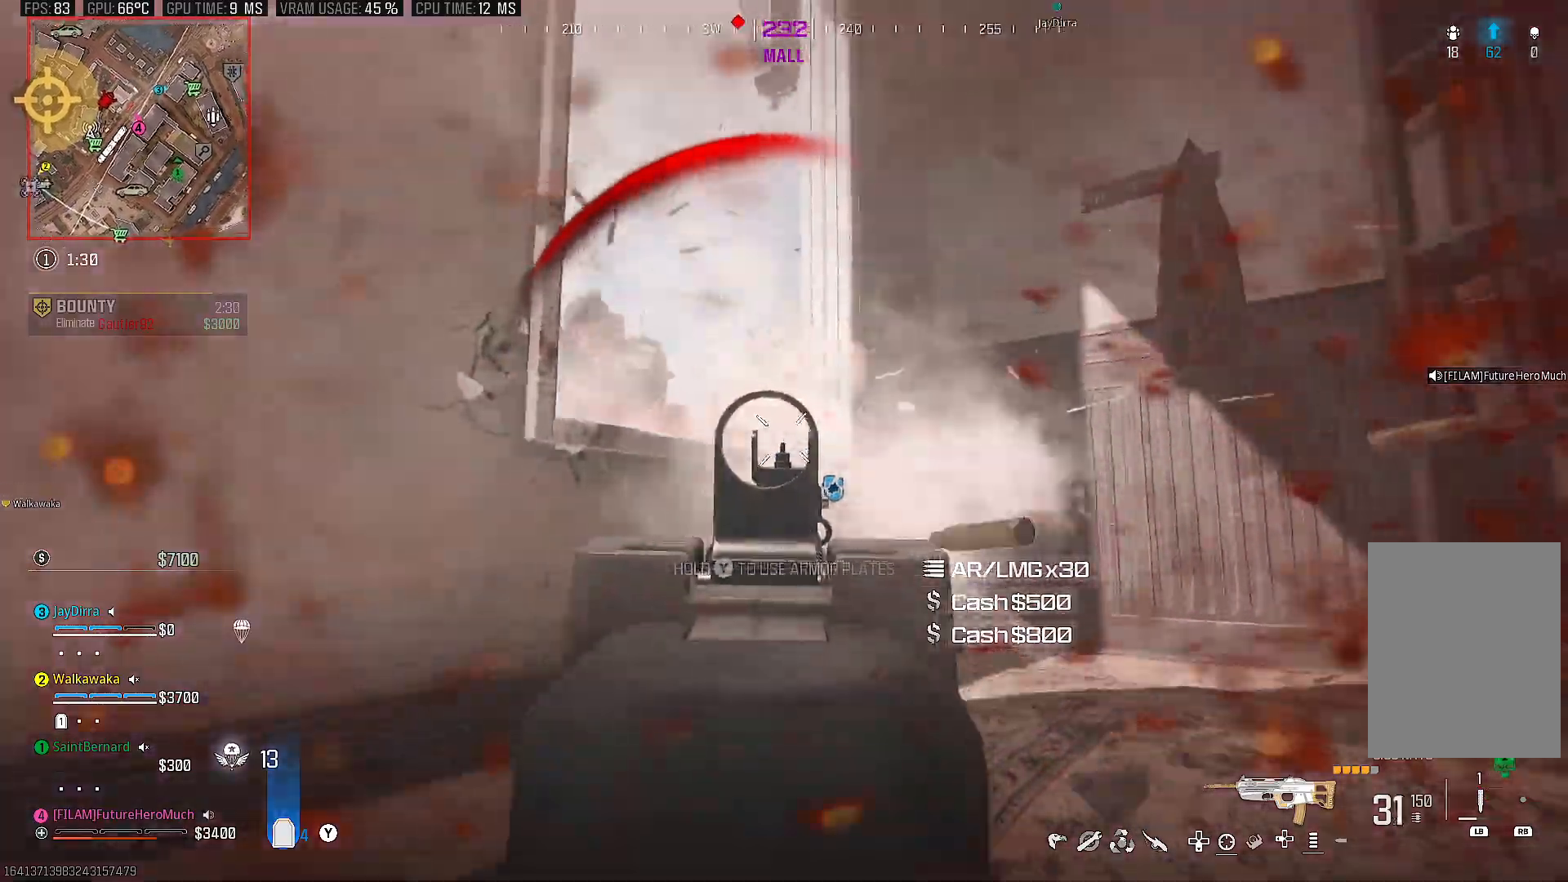
{"buttons": ["CIRCLE", "L2", "R2"], "left_stick": "center", "right_stick": "down-right", "events": [[50, "right_stick", "up-left"], [183, "left_stick", "down"], [183, "right_stick", "left"], [283, "left_stick", "center"], [300, "right_stick", "center"], [350, "right_stick", "right"], [500, "right_stick", "down-right"]]}
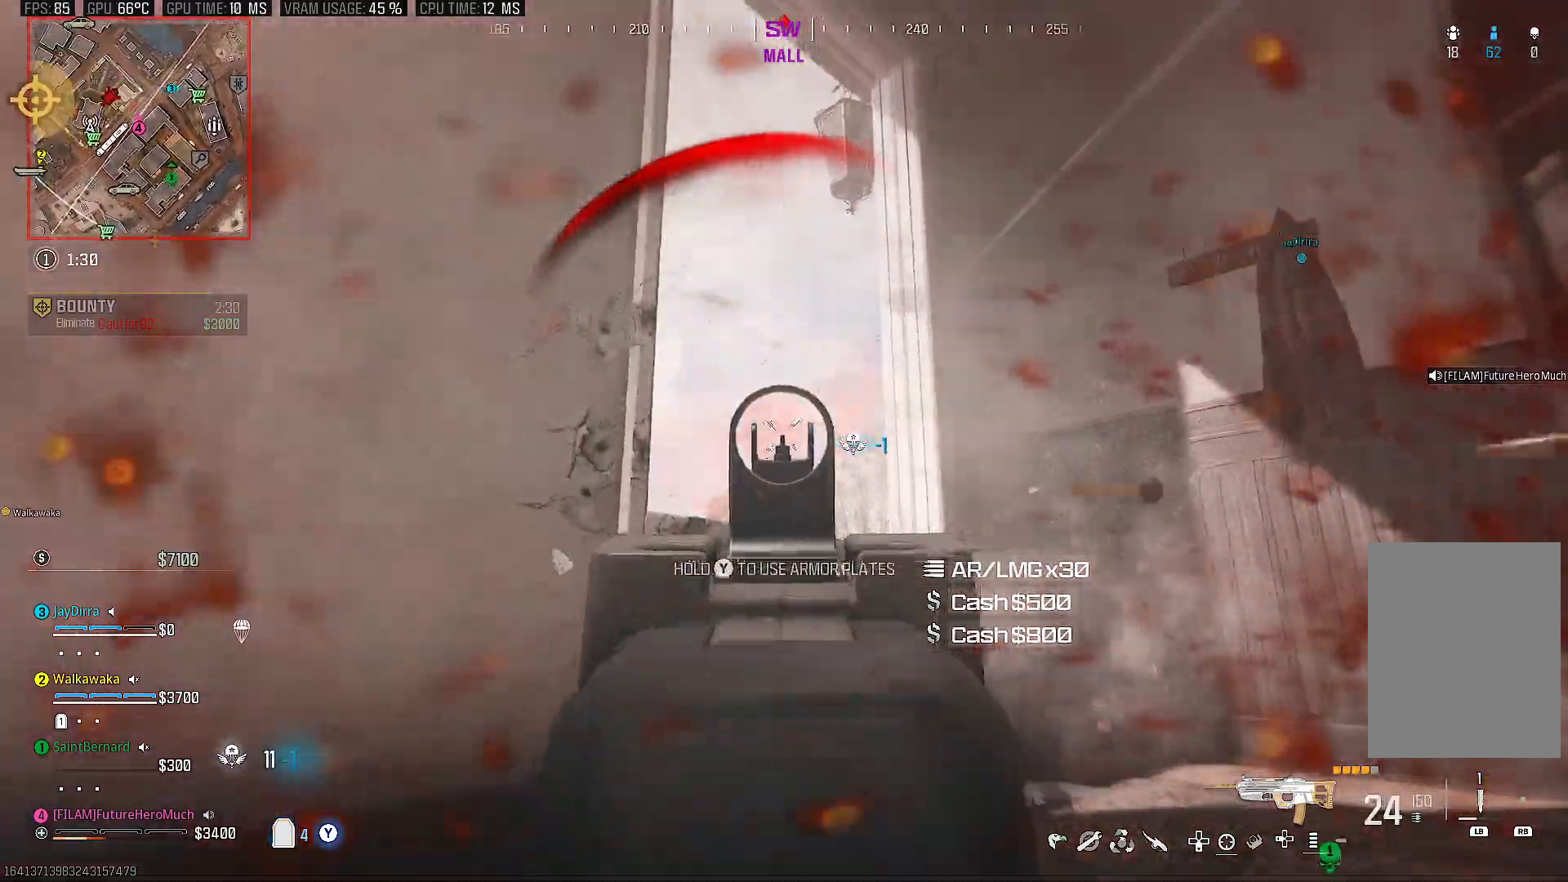
{"buttons": ["CIRCLE", "L2", "R2"], "left_stick": "center", "right_stick": "center", "events": [[33, "right_stick", "down"], [350, "right_stick", "down-left"], [500, "right_stick", "center"]]}
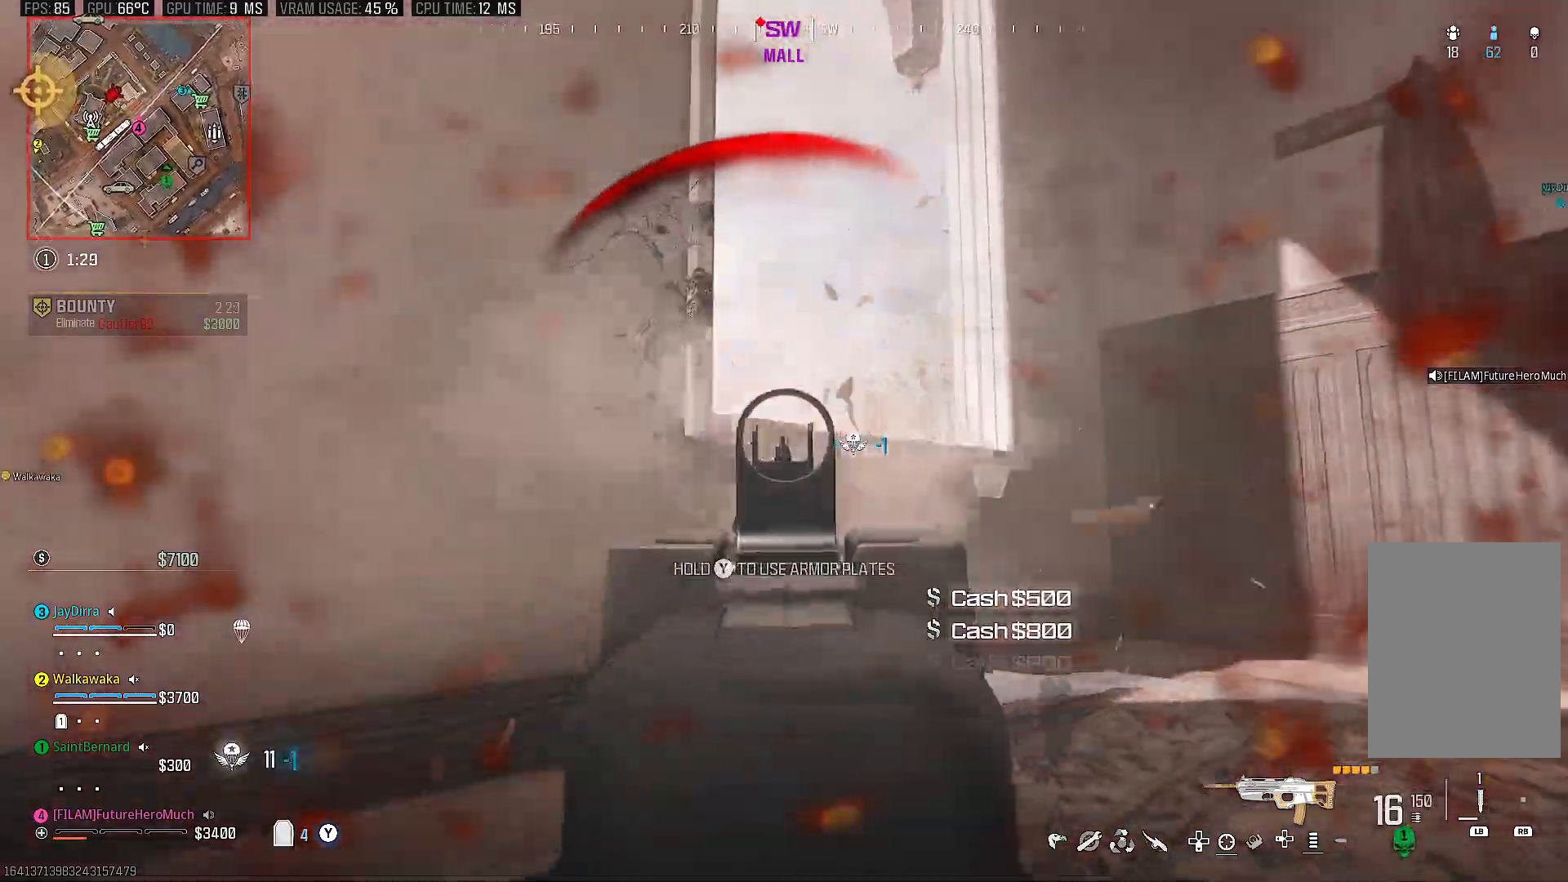
{"buttons": ["CROSS"], "left_stick": "up-right", "right_stick": "down-left", "events": [[33, "L2", "up"], [33, "left_stick", "up-right"], [50, "CIRCLE", "up"], [50, "R2", "up"], [67, "TRIANGLE", "down"], [150, "TRIANGLE", "up"], [283, "right_stick", "down-left"], [483, "CROSS", "down"]]}
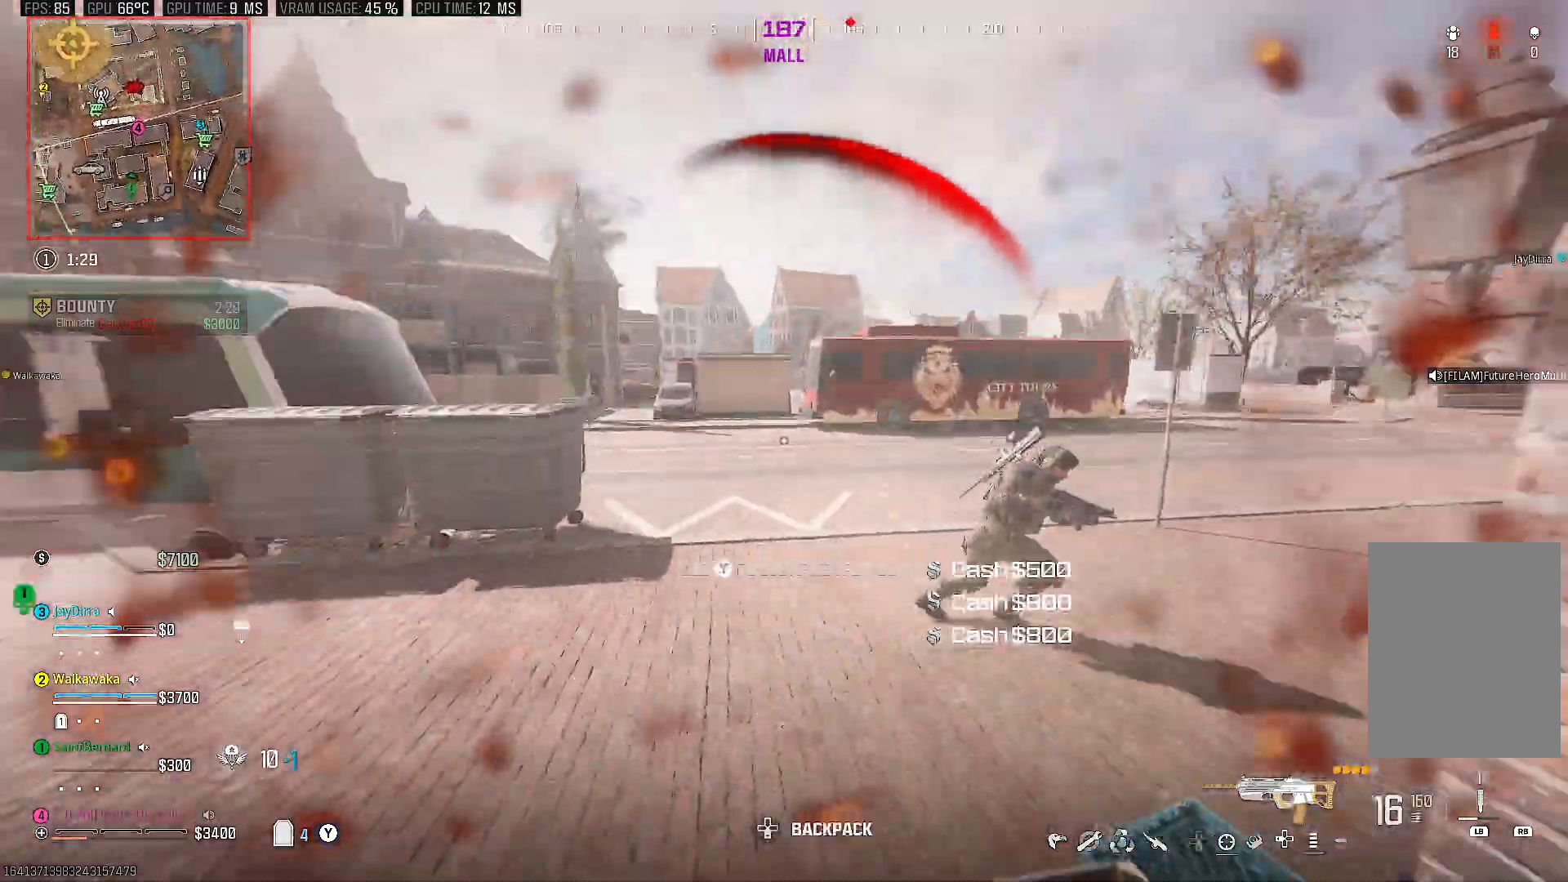
{"buttons": ["R2"], "left_stick": "down-left", "right_stick": "right", "events": [[117, "CROSS", "up"], [183, "right_stick", "down-right"], [250, "left_stick", "down"], [250, "right_stick", "right"], [300, "left_stick", "down-left"], [450, "R2", "down"]]}
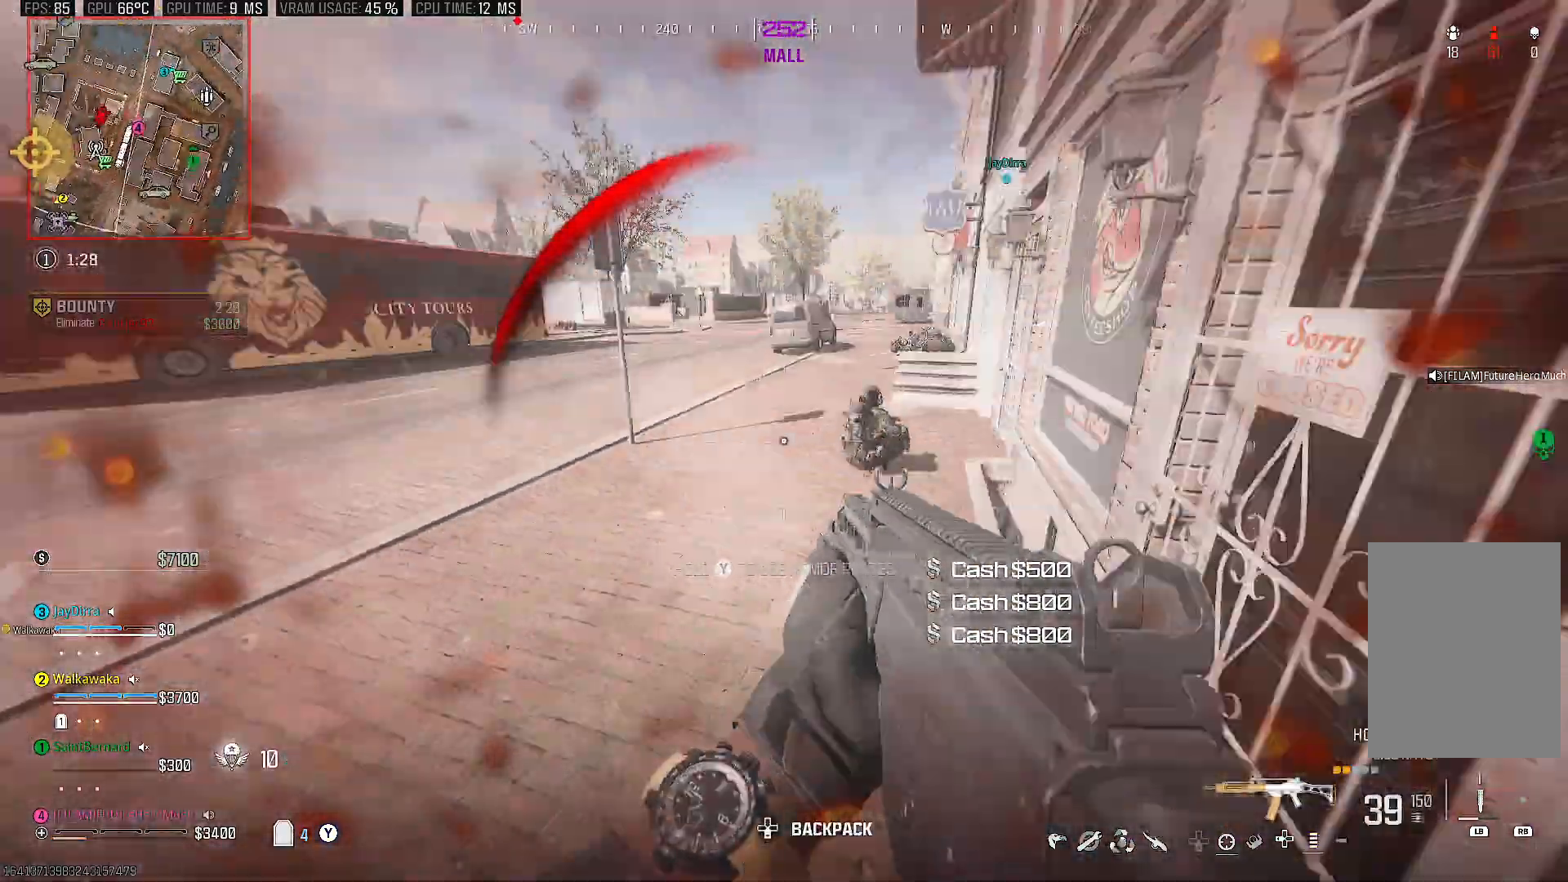
{"buttons": ["L2", "R2"], "left_stick": "up-left", "right_stick": "up", "events": [[67, "left_stick", "left"], [100, "R2", "up"], [150, "R2", "down"], [167, "right_stick", "center"], [183, "L2", "down"], [250, "left_stick", "up-left"], [250, "right_stick", "up"], [300, "R2", "up"], [333, "right_stick", "up-right"], [350, "R2", "down"], [483, "right_stick", "up"]]}
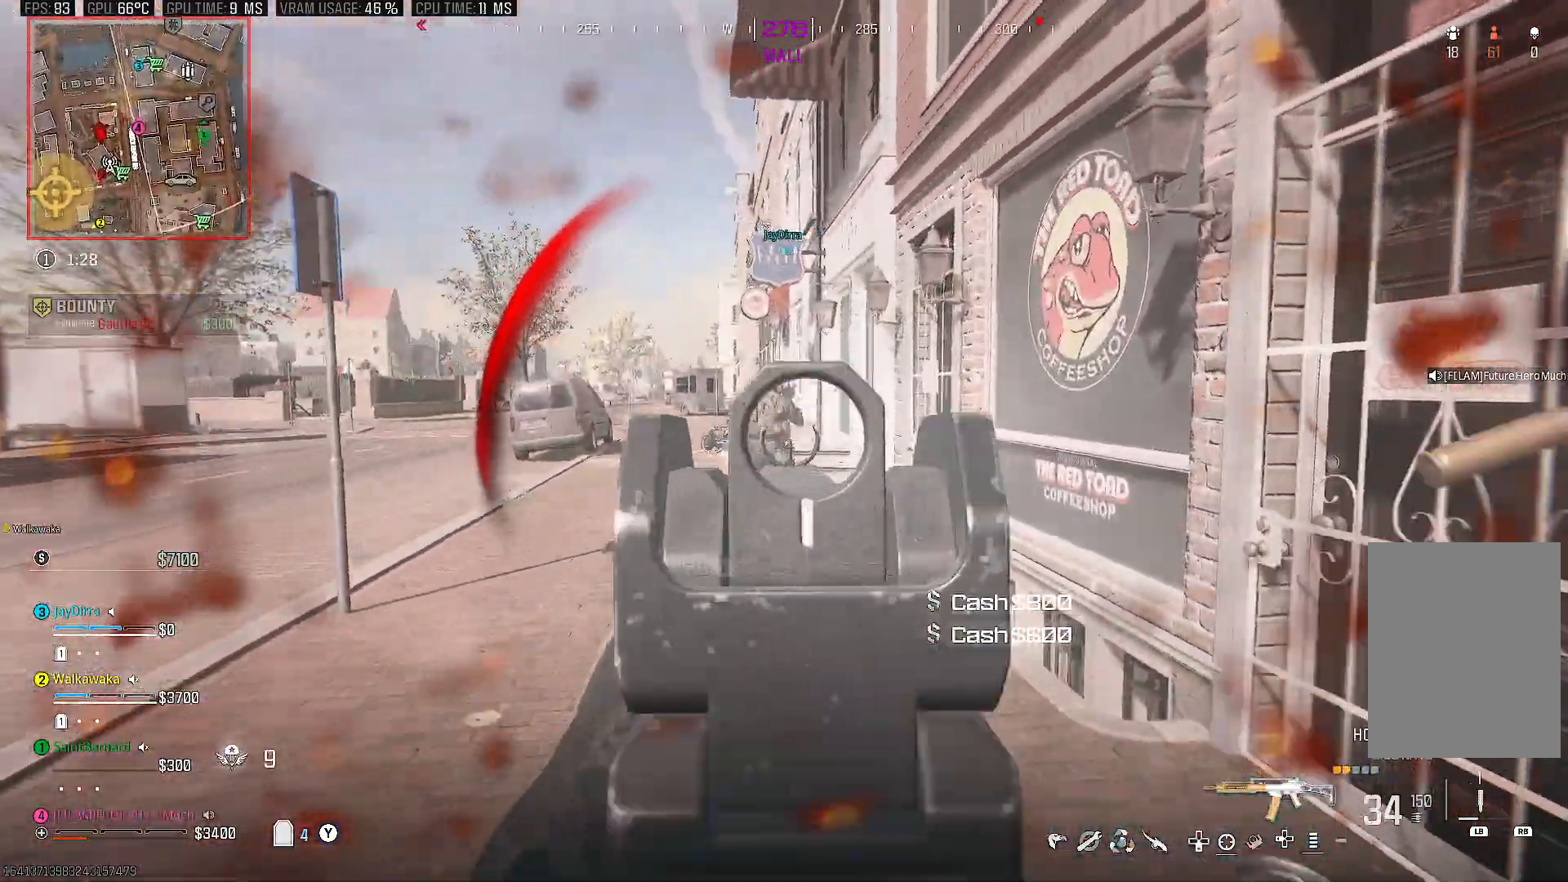
{"buttons": ["L2", "R2"], "left_stick": "up-left", "right_stick": "center", "events": [[17, "right_stick", "up-left"], [133, "right_stick", "center"], [183, "right_stick", "right"], [283, "right_stick", "down-right"], [467, "right_stick", "center"]]}
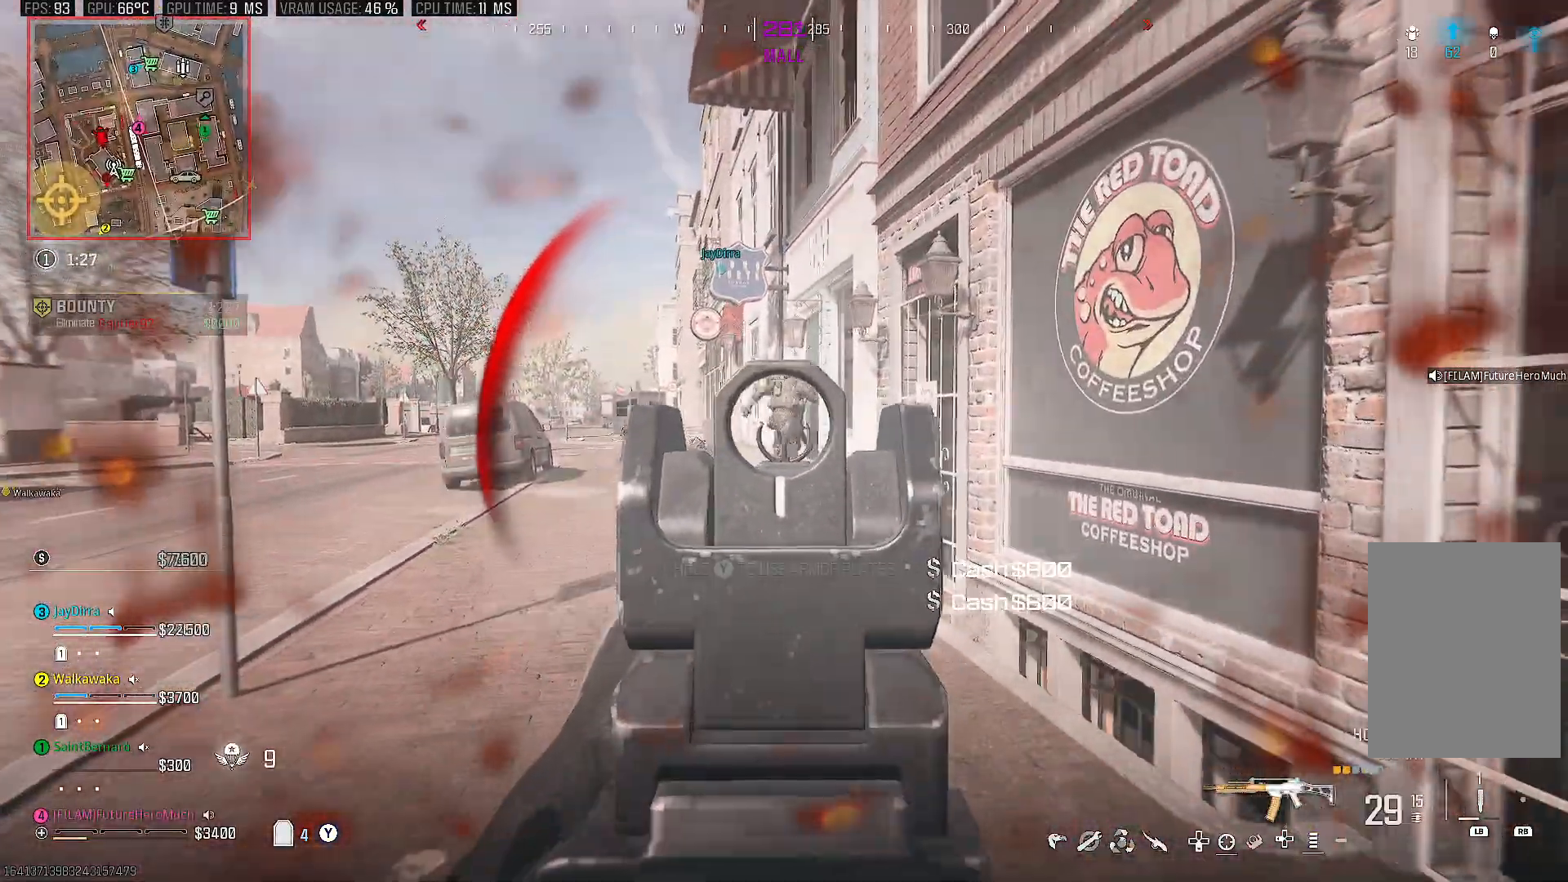
{"buttons": [], "left_stick": "up-left", "right_stick": "center", "events": [[83, "right_stick", "right"], [217, "right_stick", "left"], [300, "right_stick", "center"], [450, "L2", "up"], [467, "R2", "up"]]}
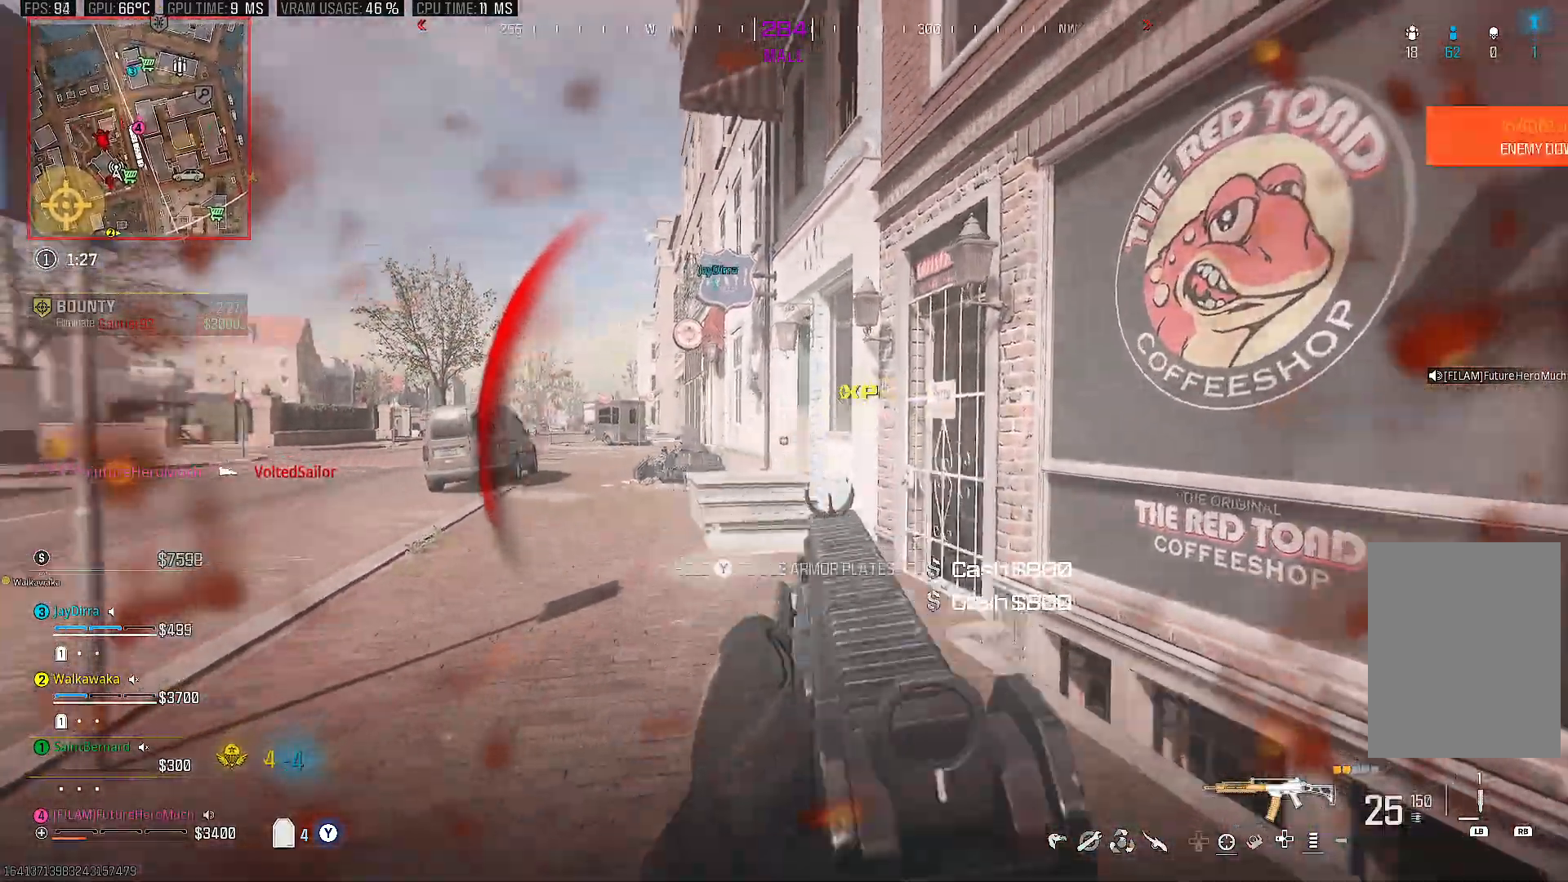
{"buttons": [], "left_stick": "up", "right_stick": "center", "events": [[50, "left_stick", "up"], [383, "CIRCLE", "down"], [500, "CIRCLE", "up"]]}
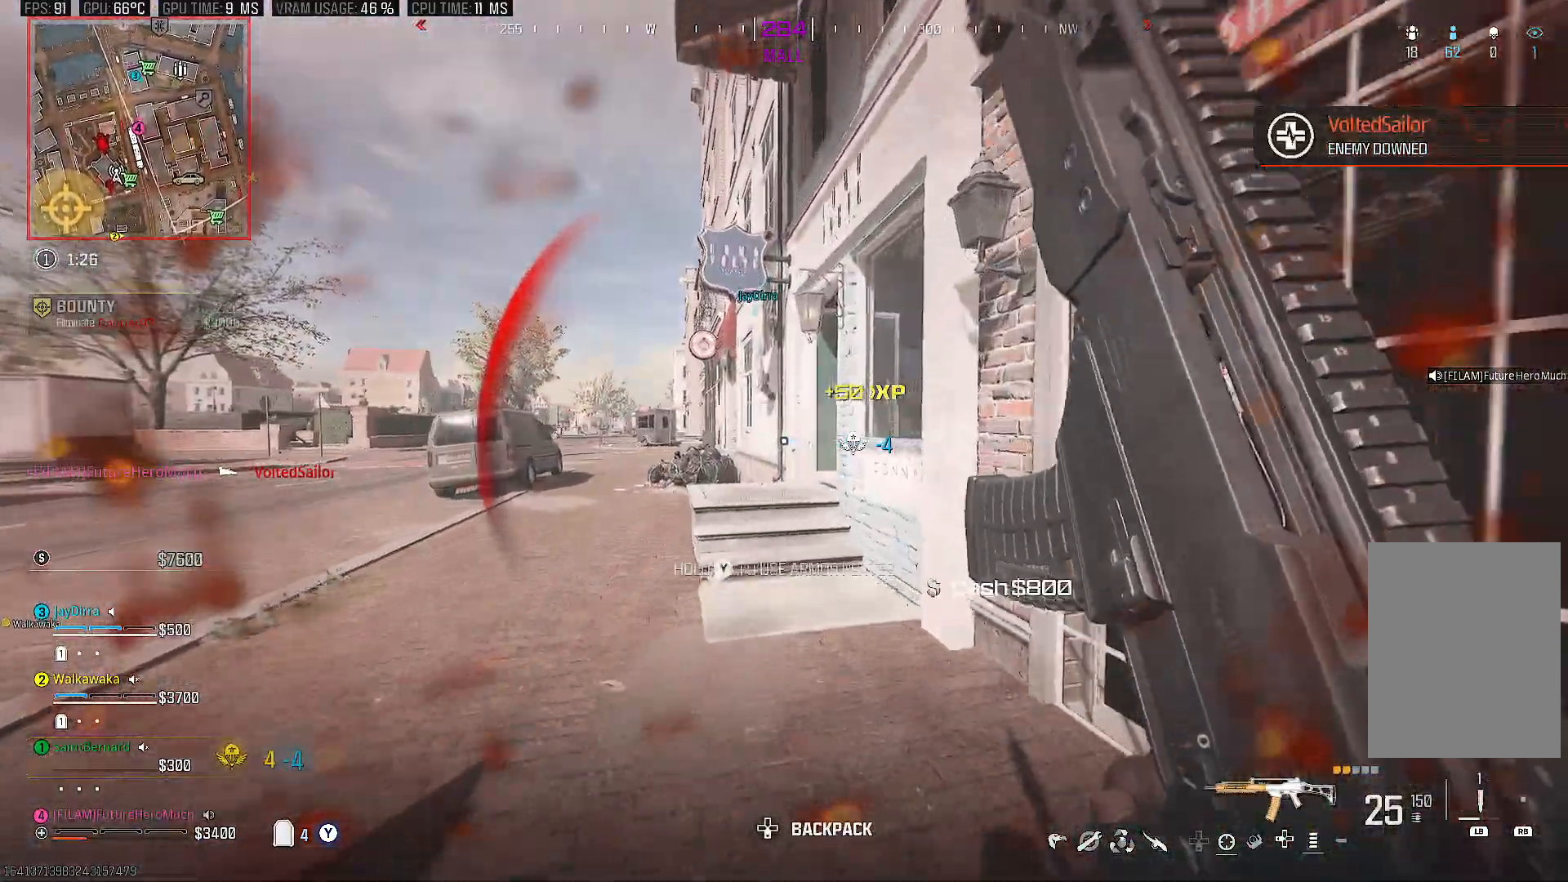
{"buttons": [], "left_stick": "up", "right_stick": "down-right", "events": [[83, "CIRCLE", "down"], [183, "CIRCLE", "up"], [383, "right_stick", "down-right"]]}
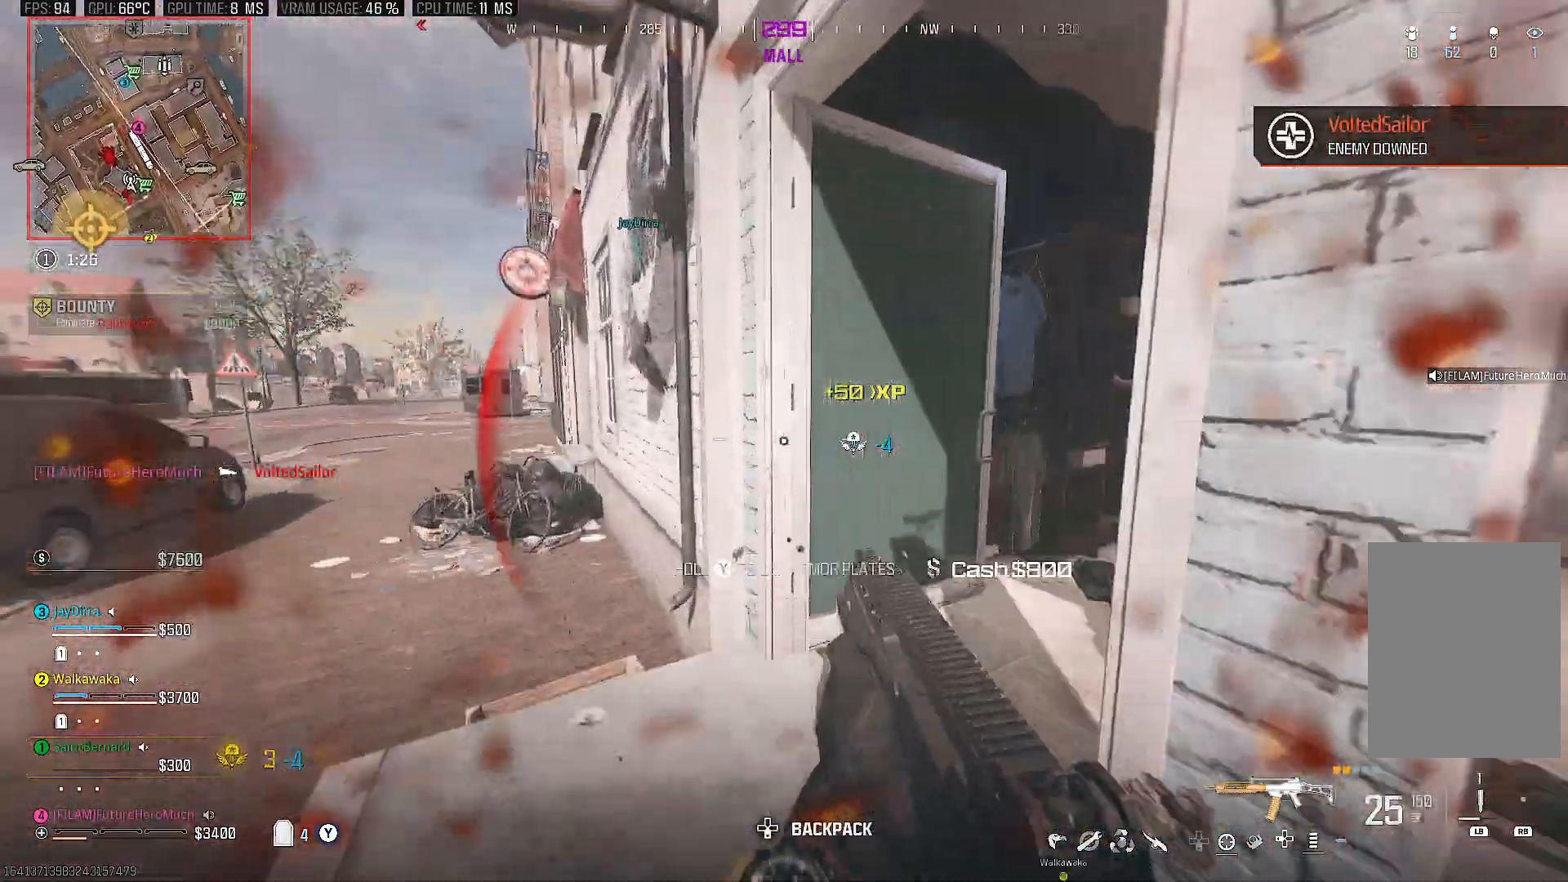
{"buttons": [], "left_stick": "down-right", "right_stick": "down", "events": [[50, "left_stick", "up-right"], [383, "left_stick", "down-right"], [400, "right_stick", "down"]]}
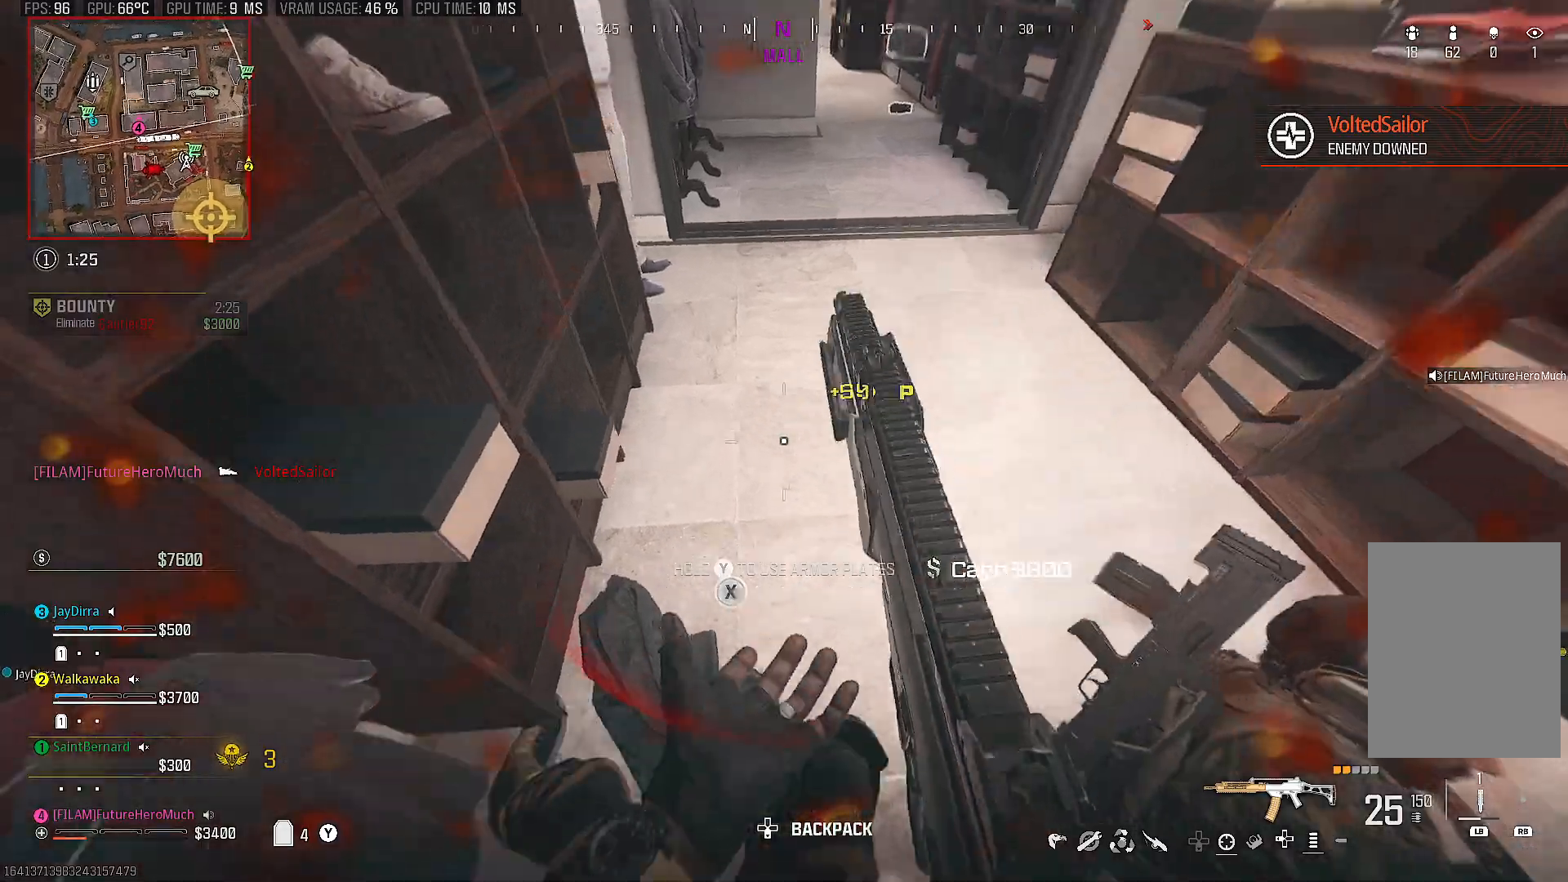
{"buttons": [], "left_stick": "right", "right_stick": "center", "events": [[133, "right_stick", "right"], [233, "right_stick", "center"], [383, "left_stick", "right"]]}
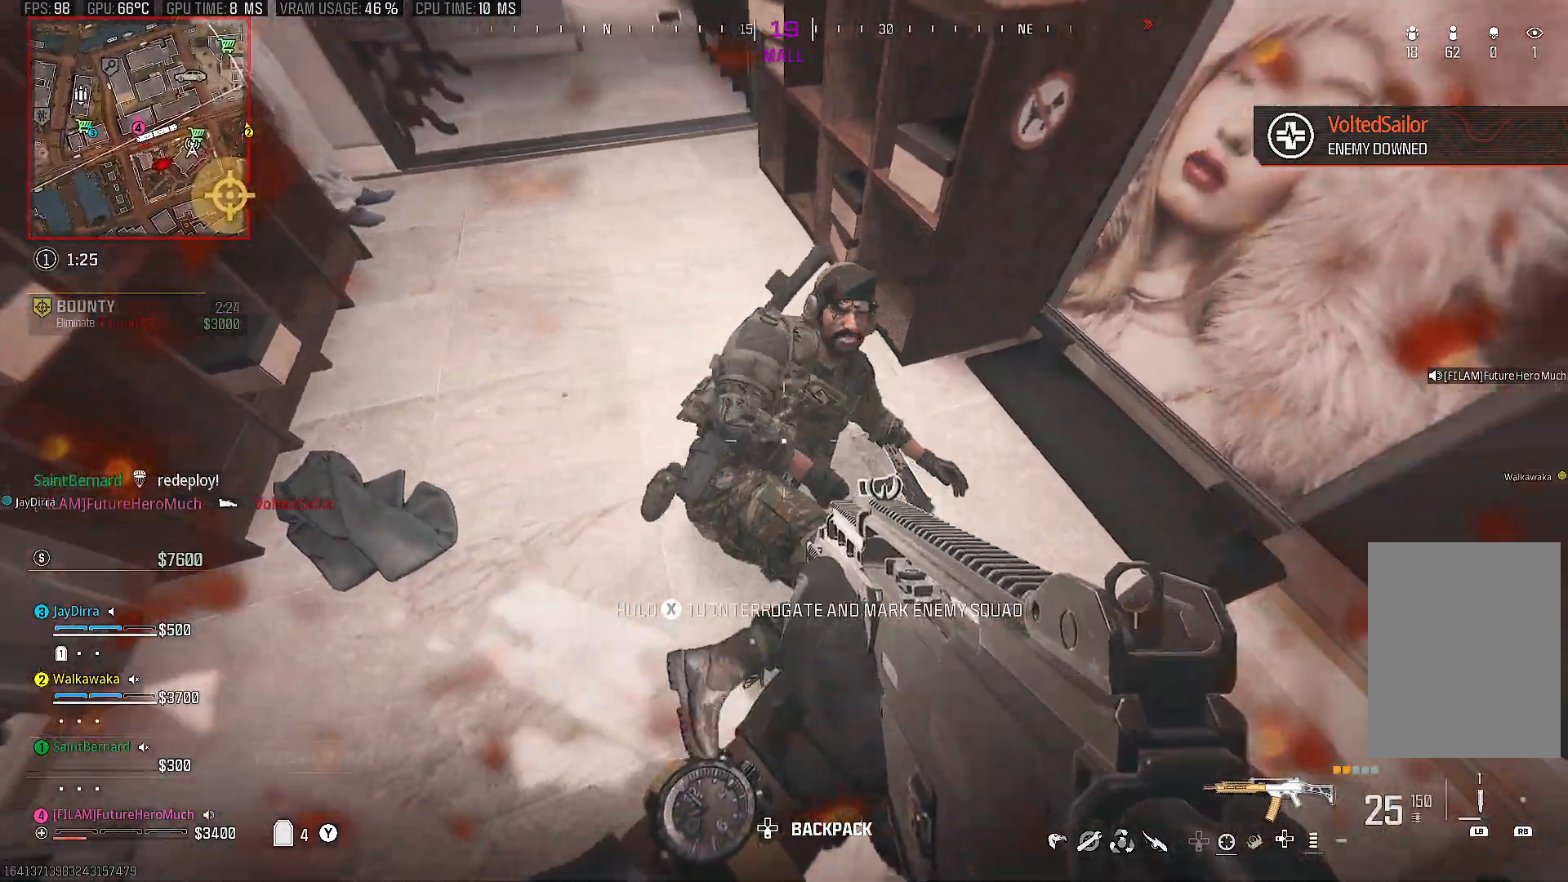
{"buttons": [], "left_stick": "center", "right_stick": "center", "events": [[83, "left_stick", "center"]]}
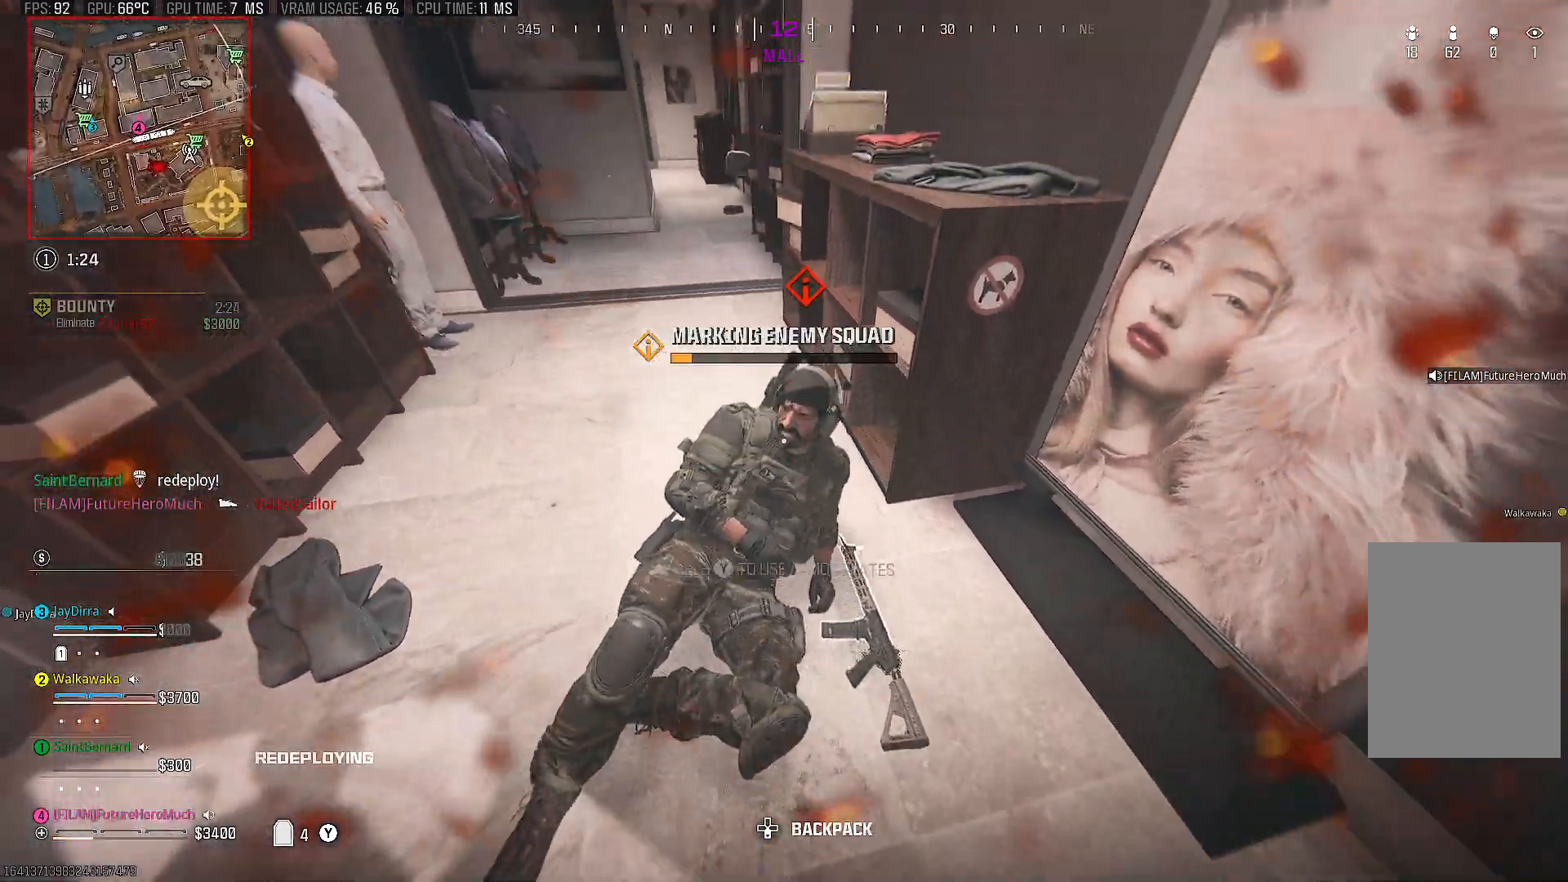
{"buttons": [], "left_stick": "center", "right_stick": "center", "events": []}
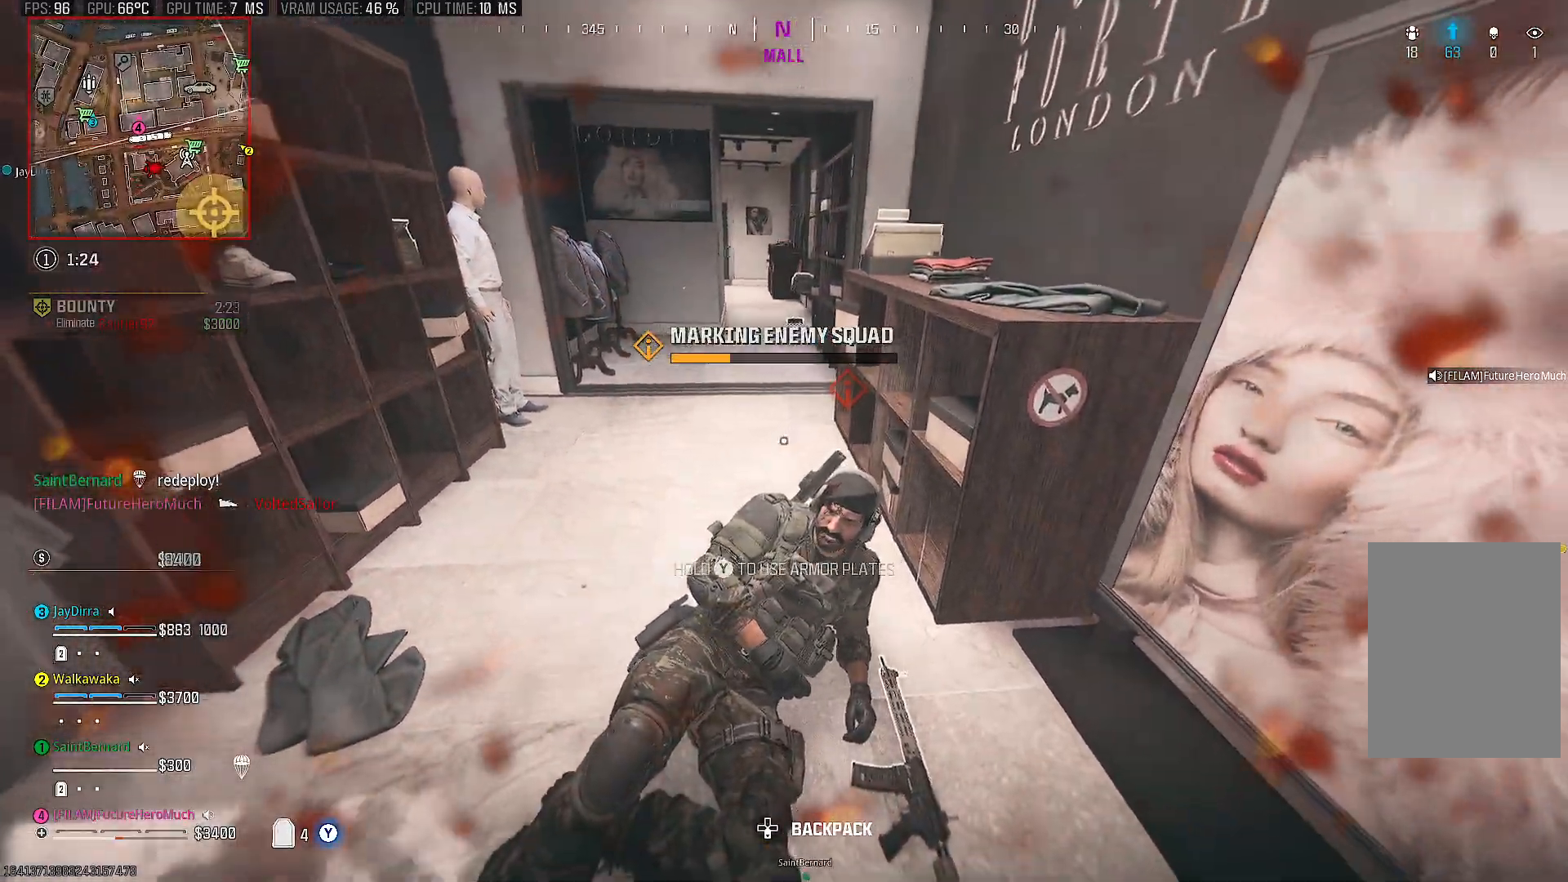
{"buttons": [], "left_stick": "center", "right_stick": "center", "events": []}
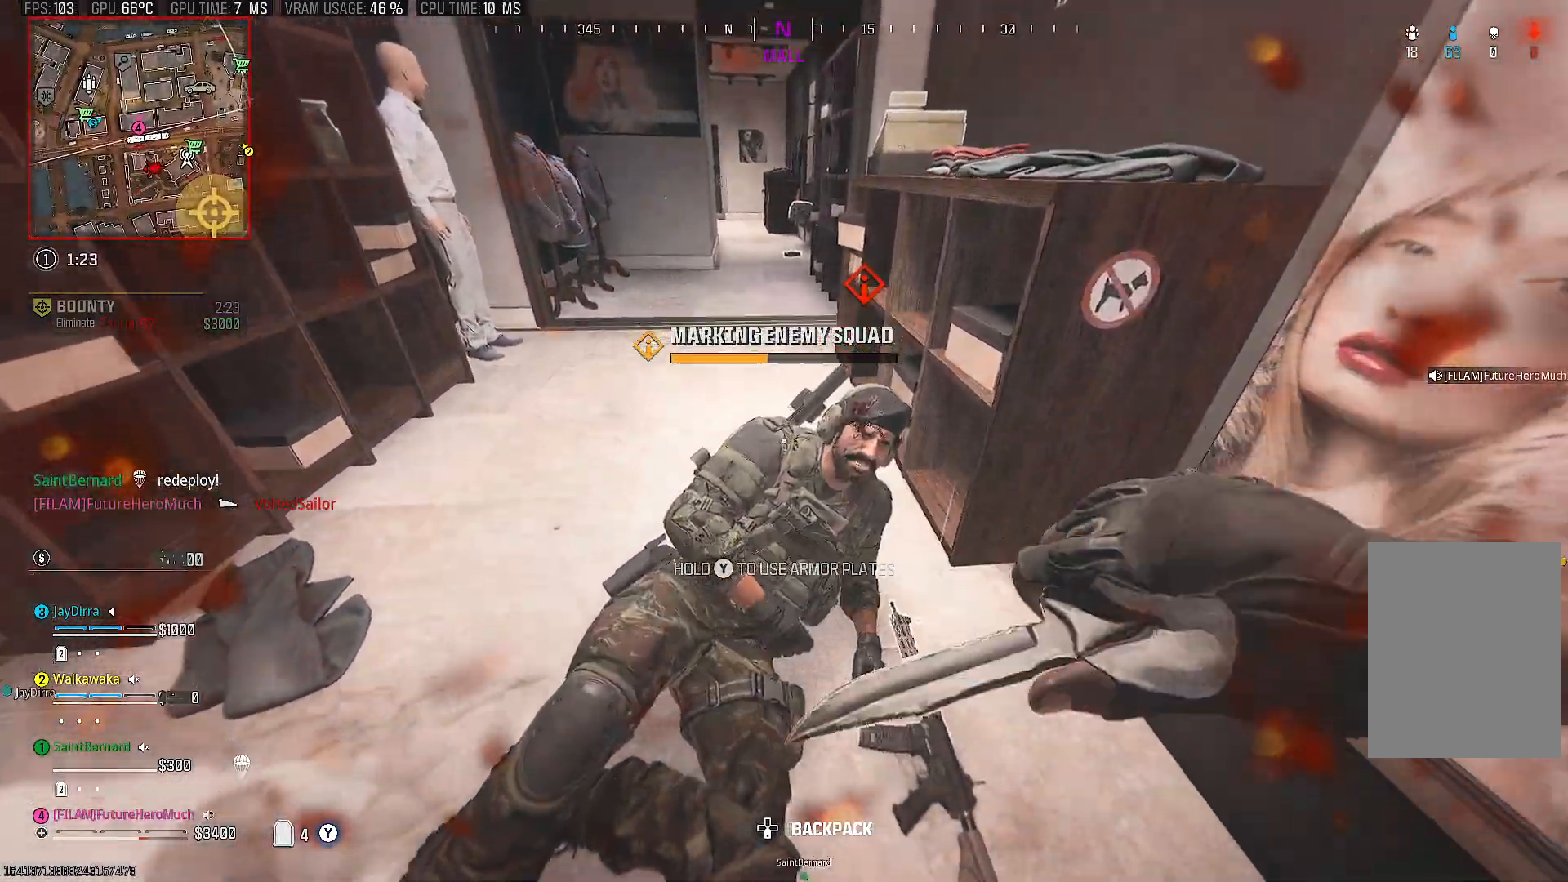
{"buttons": [], "left_stick": "center", "right_stick": "center", "events": []}
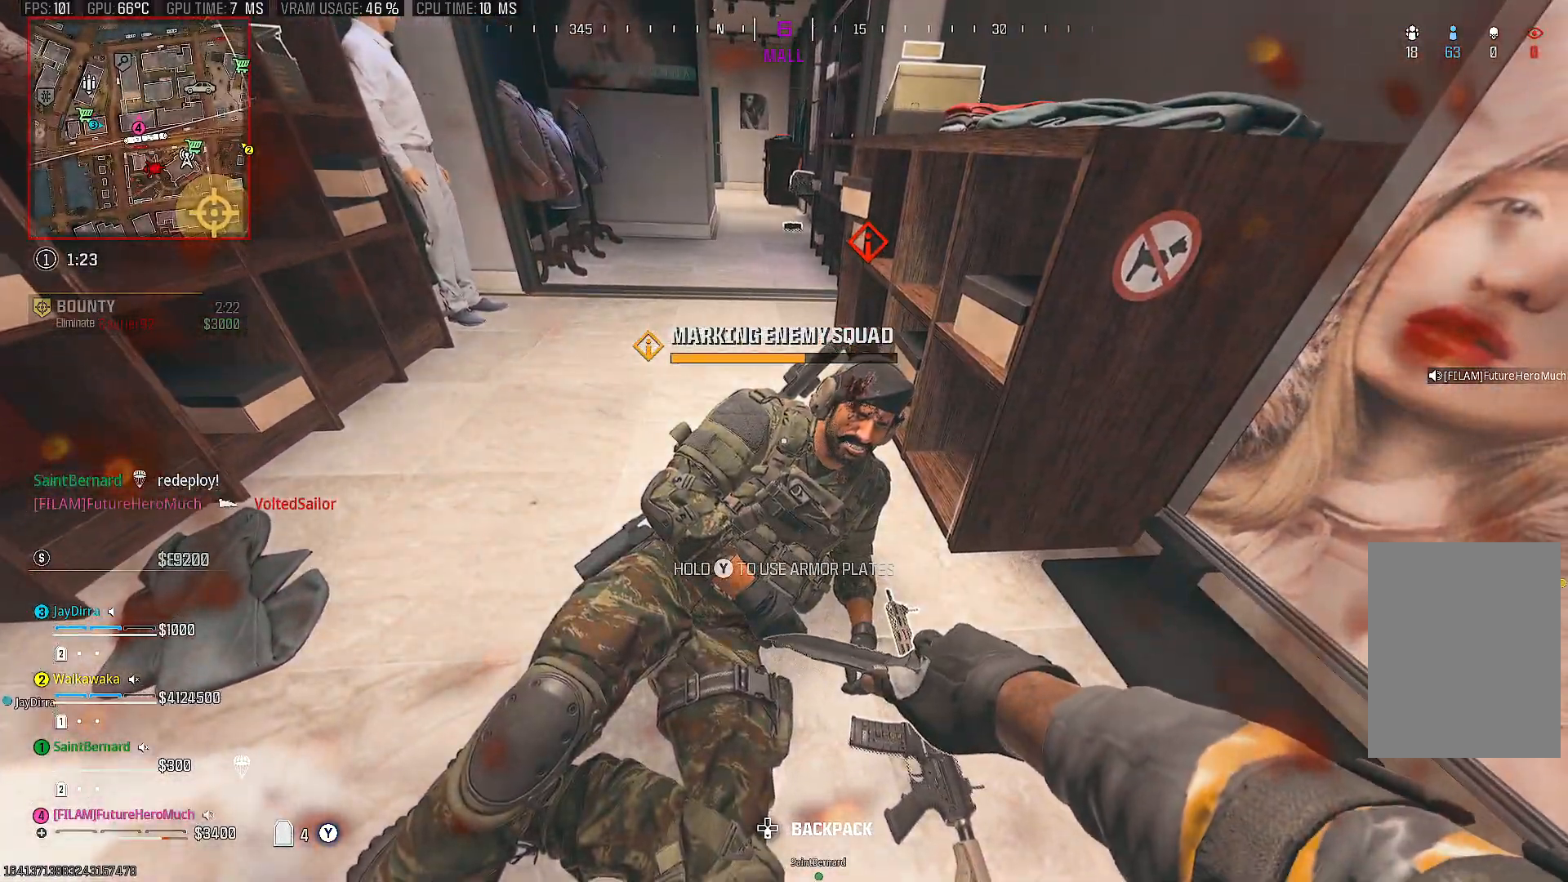
{"buttons": [], "left_stick": "center", "right_stick": "center", "events": []}
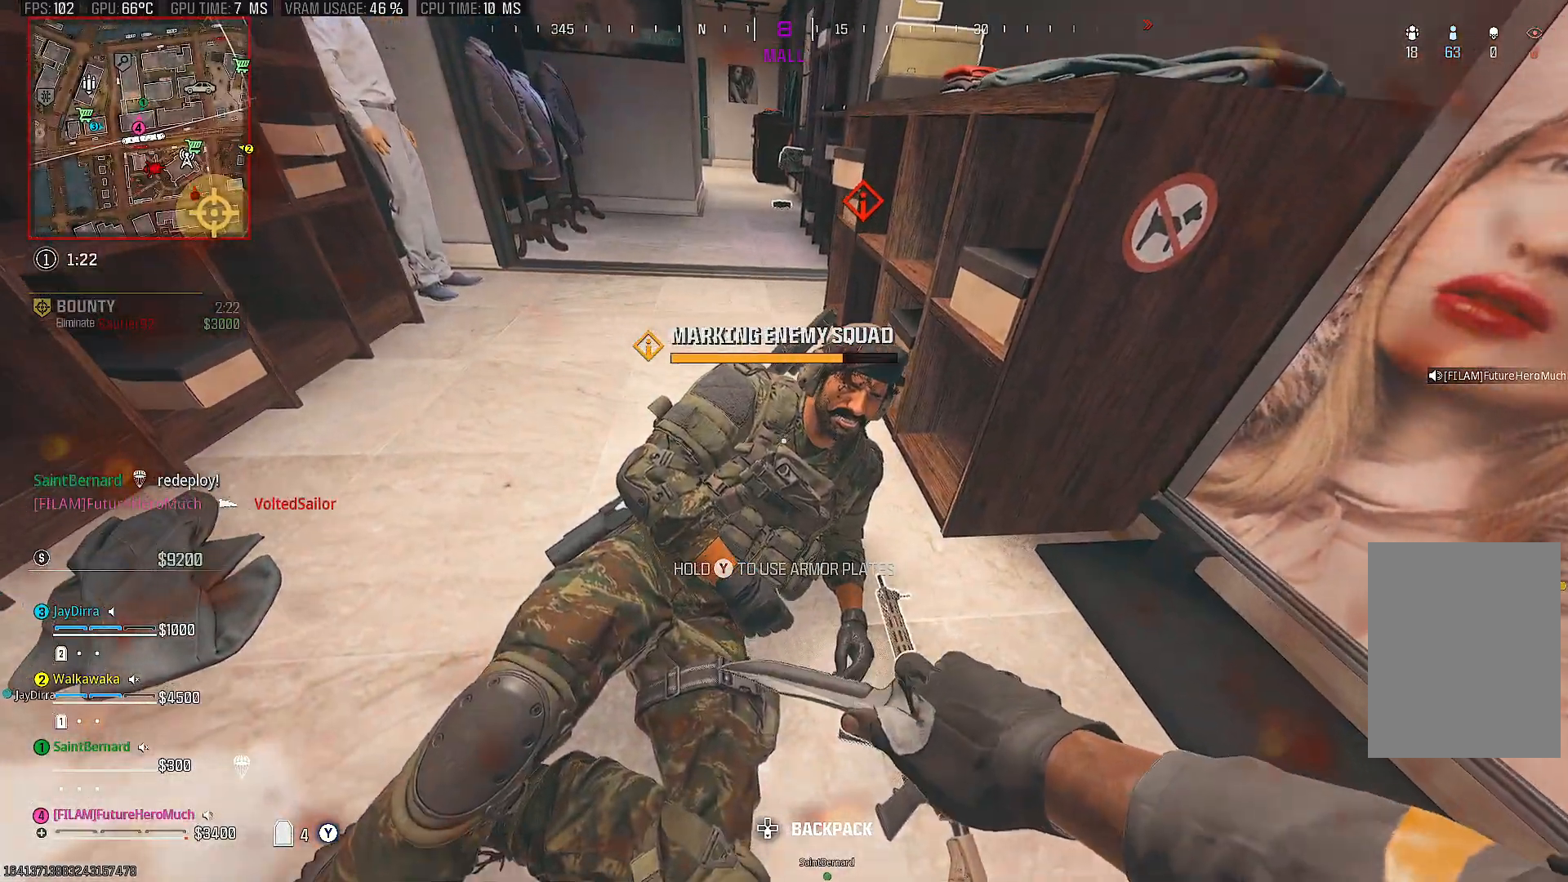
{"buttons": [], "left_stick": "center", "right_stick": "center", "events": []}
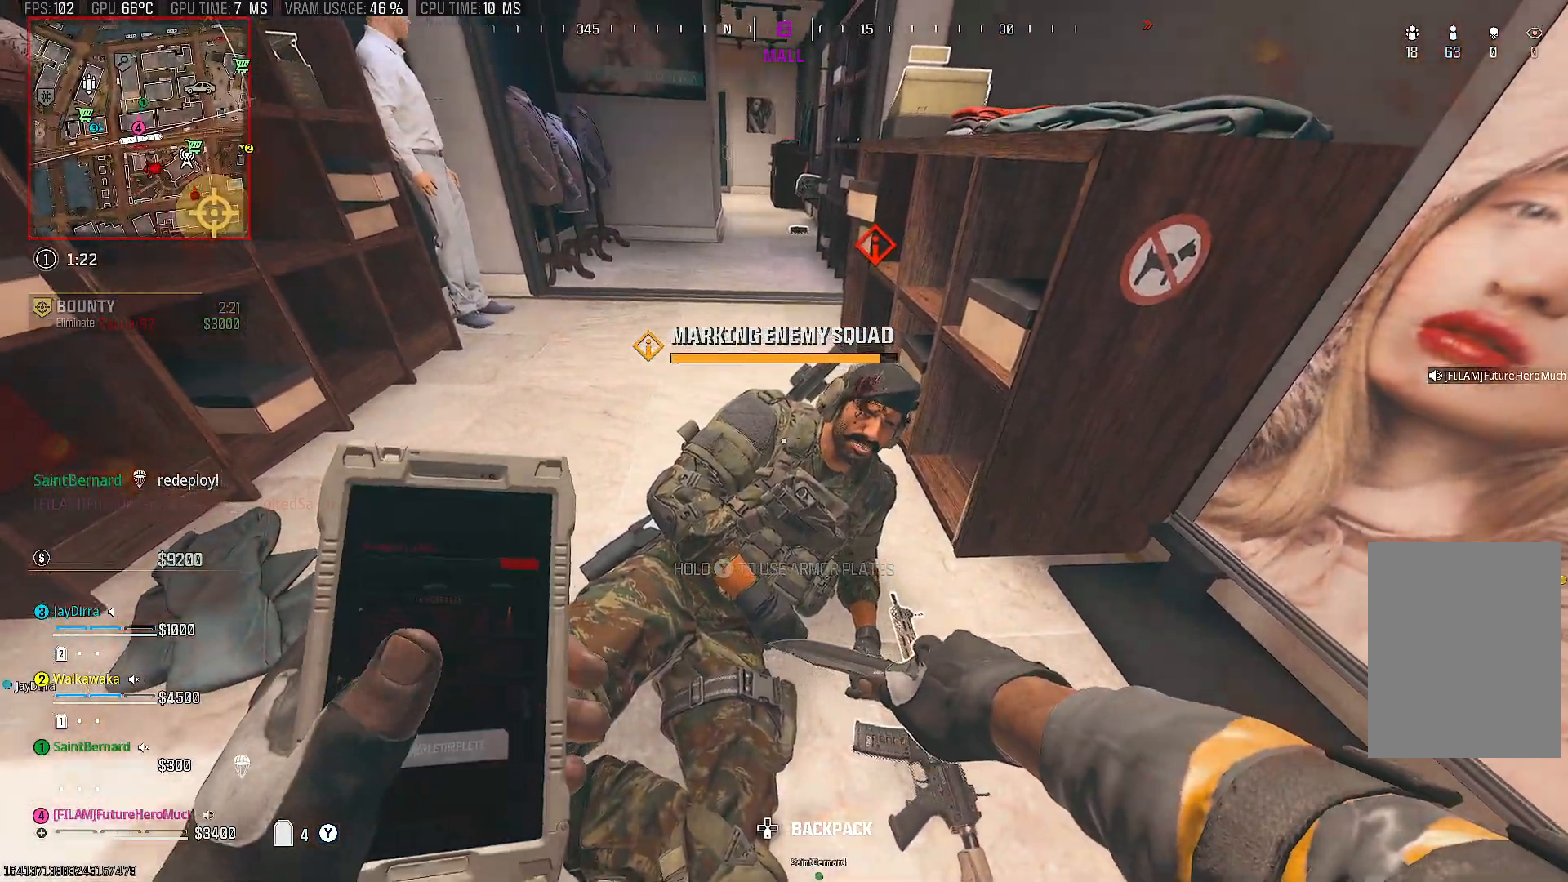
{"buttons": [], "left_stick": "center", "right_stick": "center", "events": []}
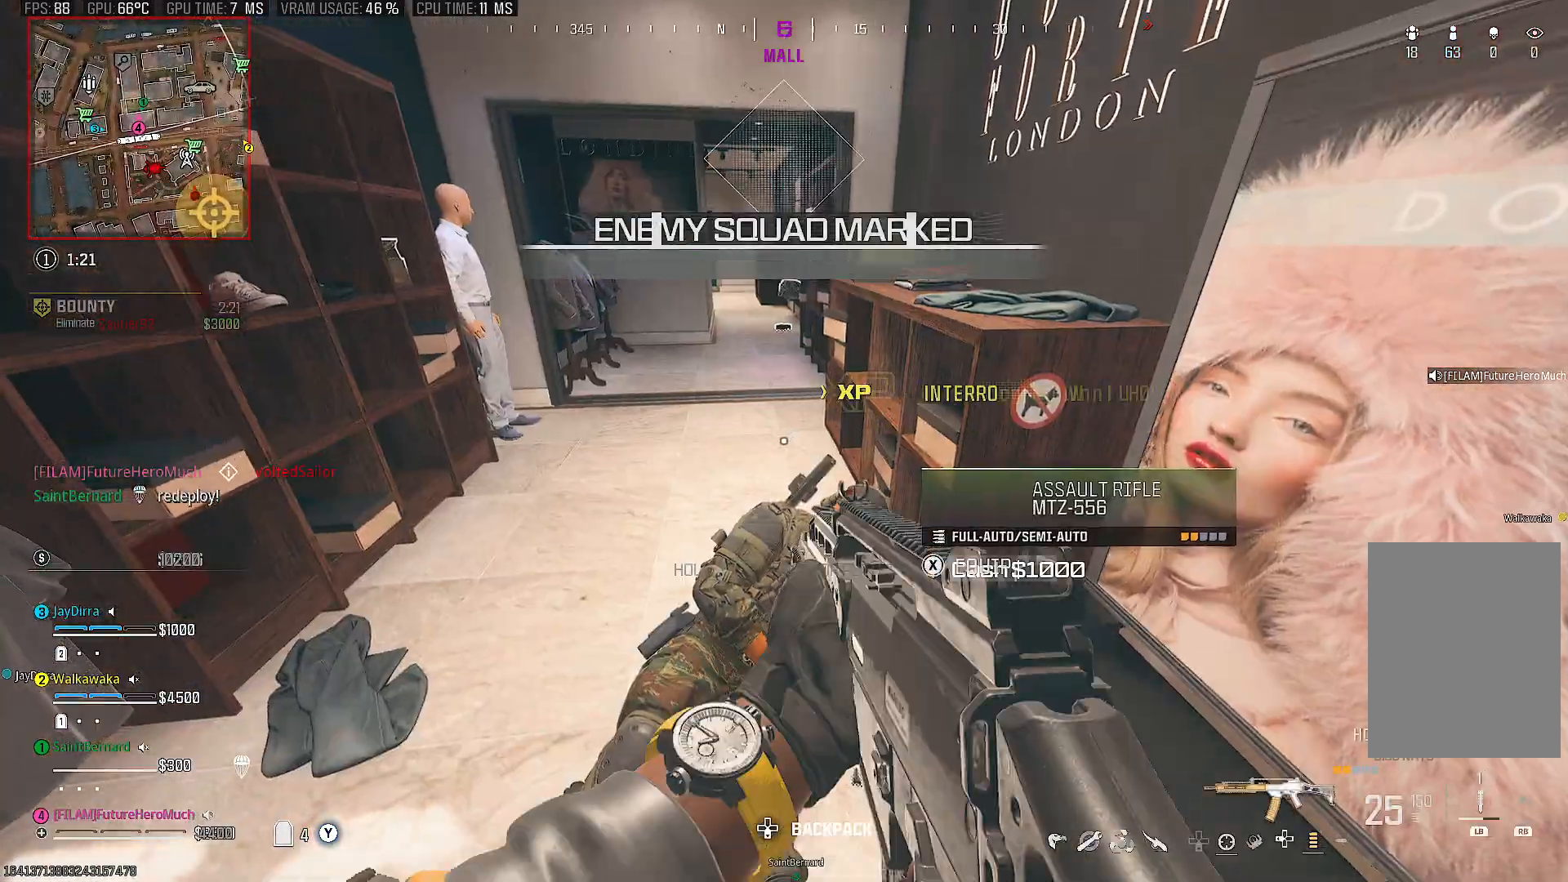
{"buttons": ["R2"], "left_stick": "center", "right_stick": "down-left", "events": [[167, "right_stick", "down"], [250, "R2", "down"], [267, "right_stick", "down-right"], [483, "right_stick", "down-left"]]}
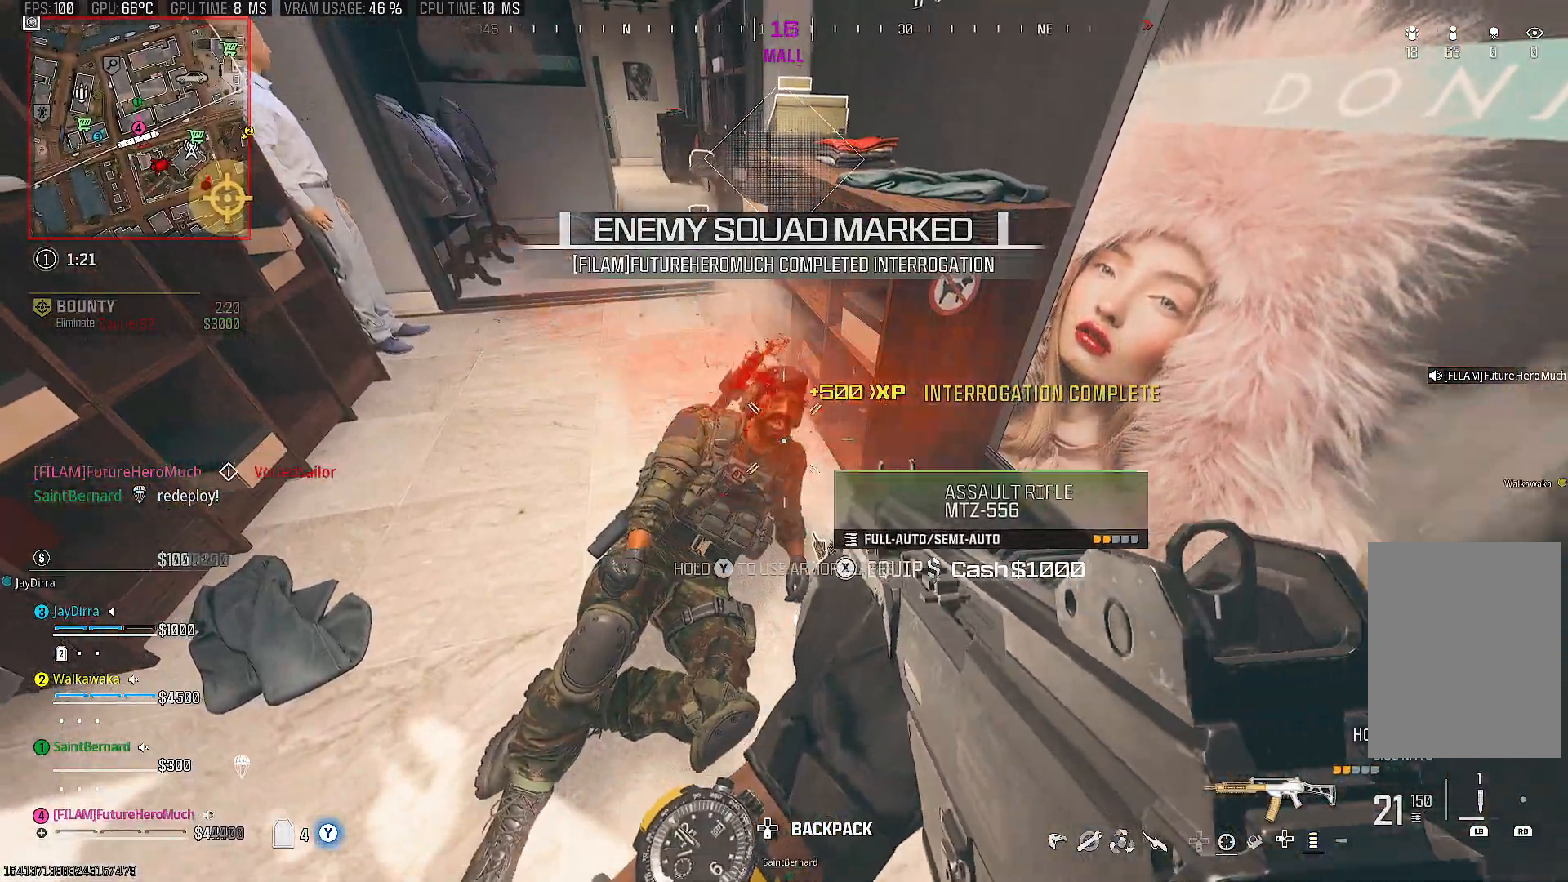
{"buttons": [], "left_stick": "up", "right_stick": "center", "events": [[50, "right_stick", "center"], [233, "left_stick", "up"], [300, "R2", "up"], [300, "right_stick", "left"], [400, "right_stick", "center"]]}
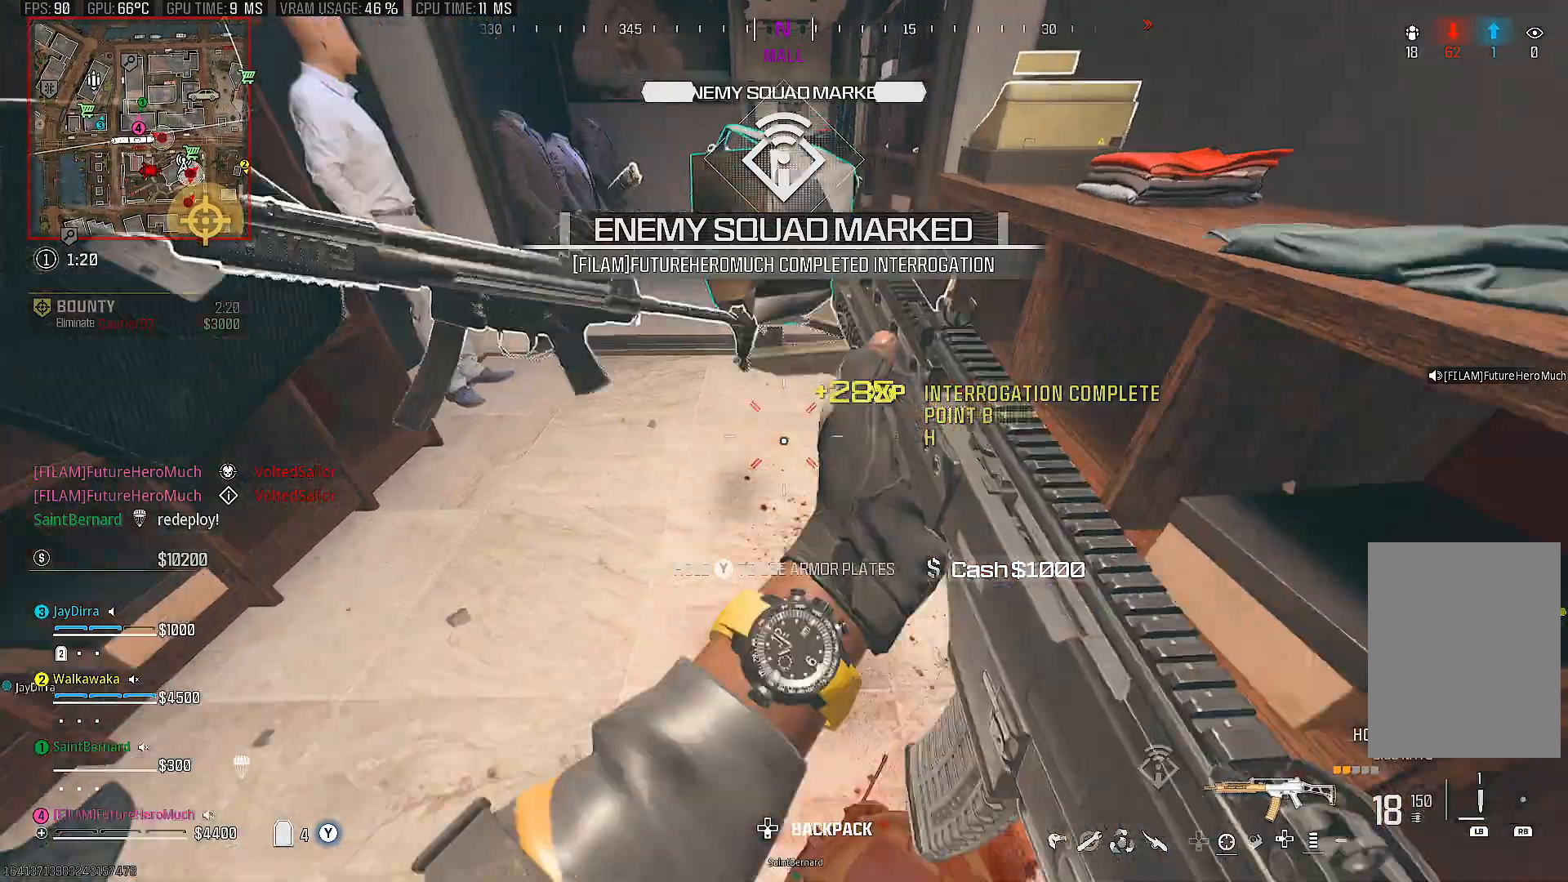
{"buttons": ["TRIANGLE"], "left_stick": "up", "right_stick": "center", "events": [[67, "TRIANGLE", "down"], [233, "right_stick", "up"], [400, "right_stick", "center"]]}
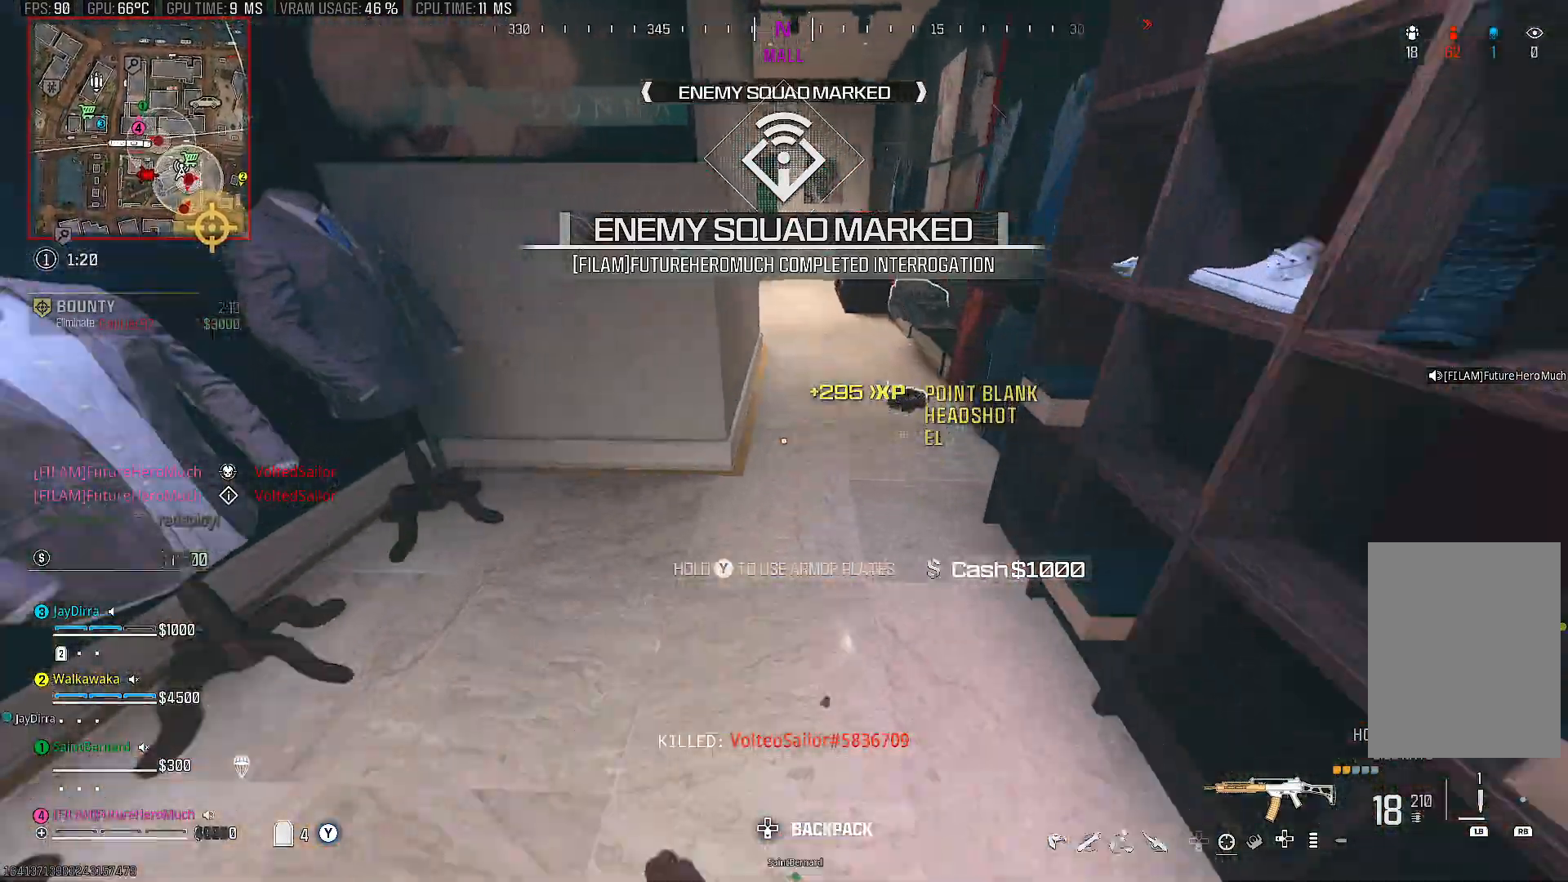
{"buttons": ["TRIANGLE"], "left_stick": "up", "right_stick": "left", "events": [[250, "CIRCLE", "down"], [250, "right_stick", "left"], [350, "CIRCLE", "up"], [400, "right_stick", "center"], [500, "right_stick", "left"]]}
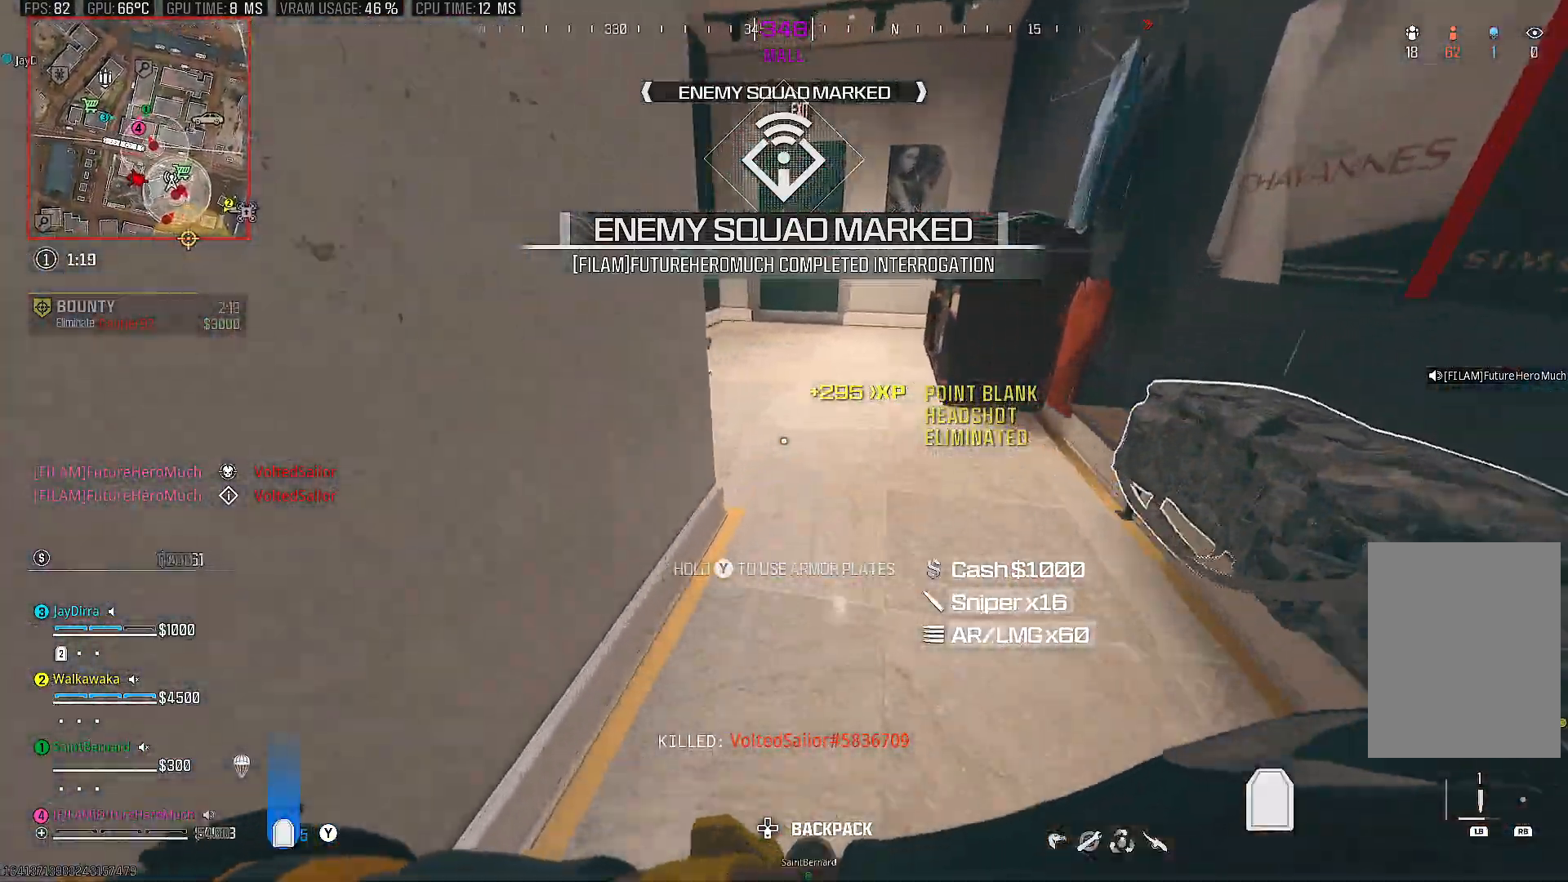
{"buttons": ["TRIANGLE"], "left_stick": "up", "right_stick": "up-left", "events": [[83, "right_stick", "up-left"]]}
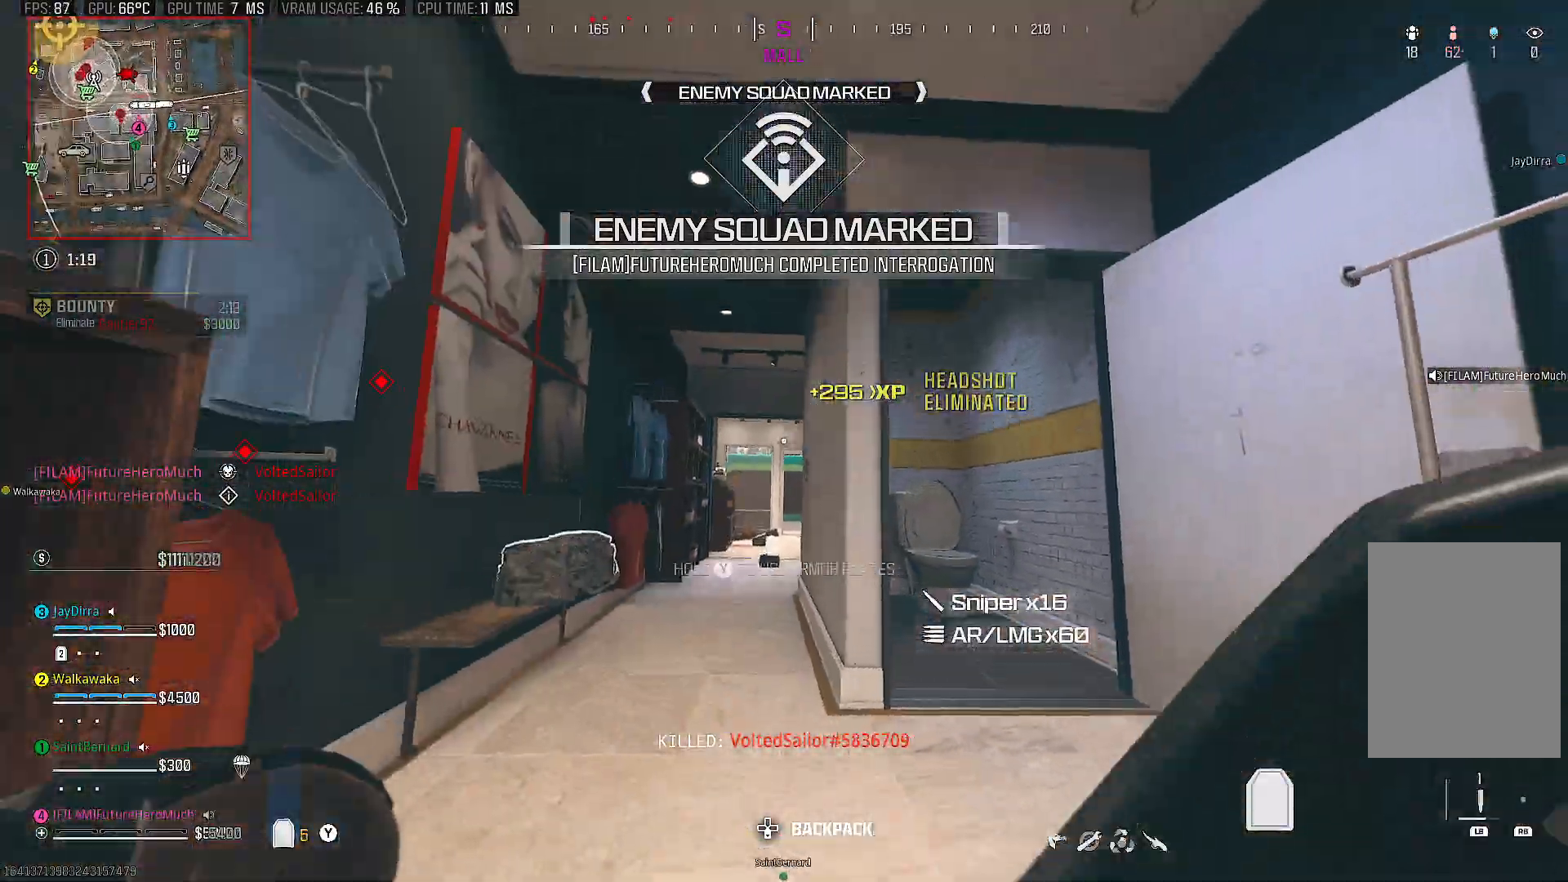
{"buttons": ["TRIANGLE"], "left_stick": "up-right", "right_stick": "down-left", "events": [[33, "right_stick", "center"], [100, "left_stick", "up-right"], [167, "right_stick", "down-right"], [283, "right_stick", "down"], [483, "right_stick", "down-left"]]}
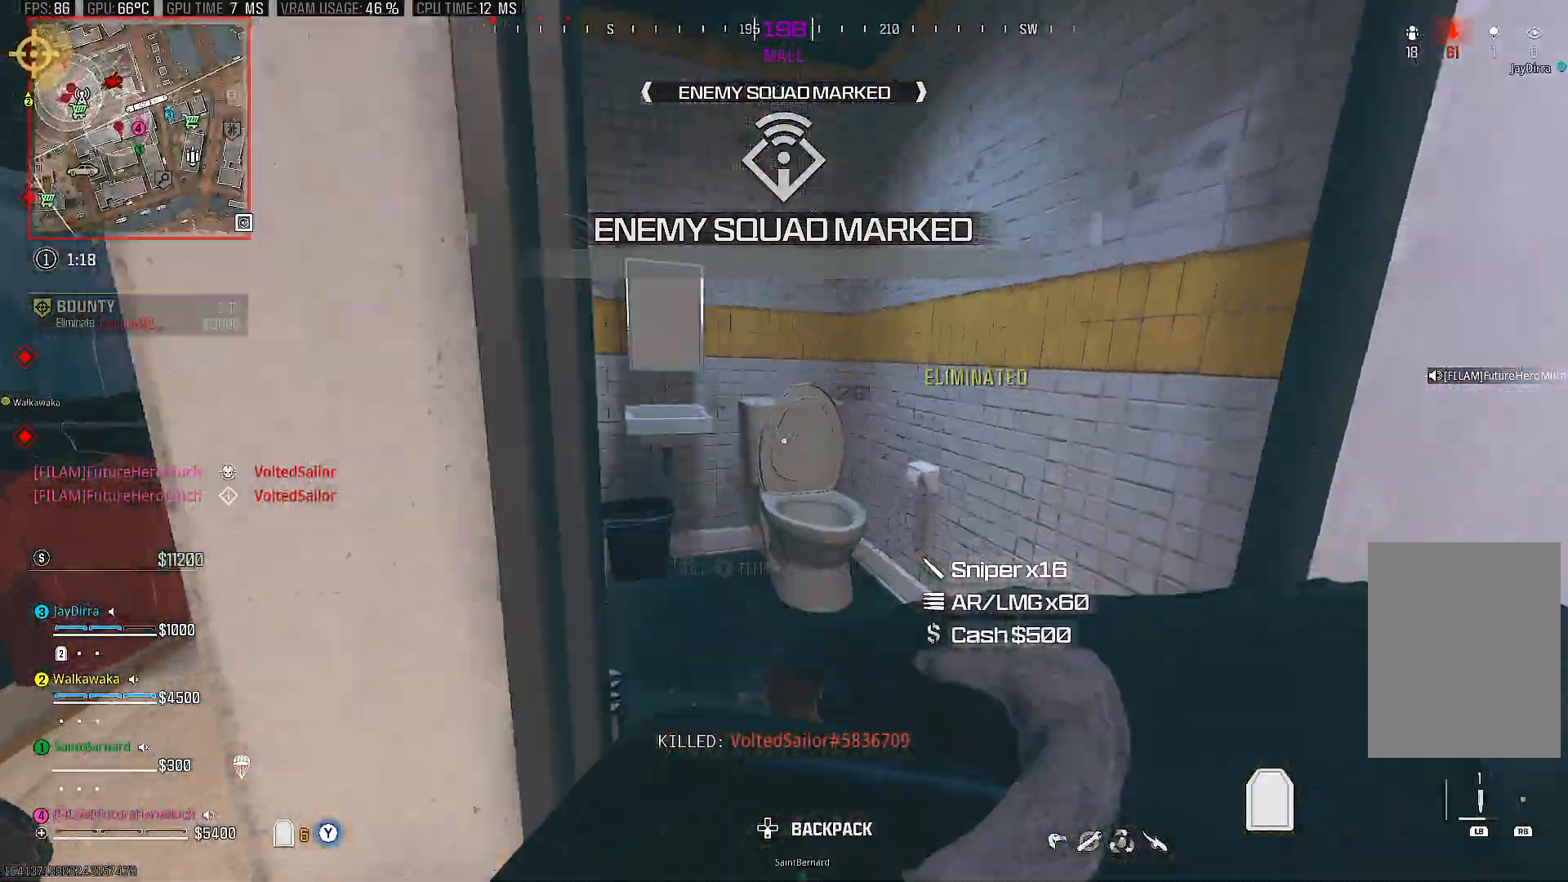
{"buttons": ["TRIANGLE"], "left_stick": "center", "right_stick": "center", "events": [[100, "right_stick", "left"], [283, "left_stick", "right"], [433, "left_stick", "center"], [483, "right_stick", "center"]]}
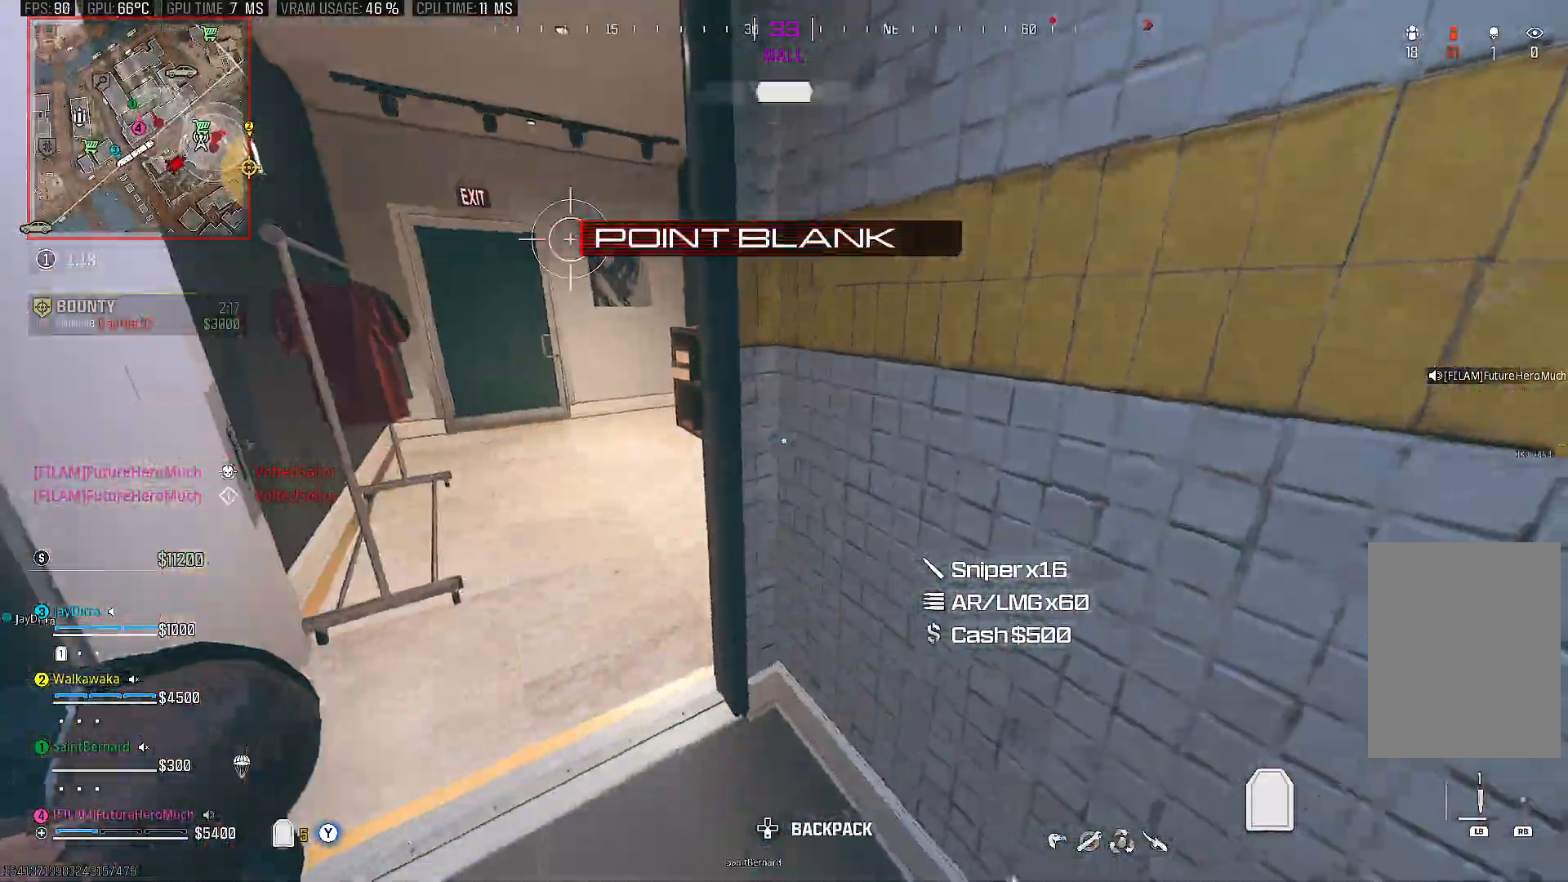
{"buttons": ["TRIANGLE"], "left_stick": "right", "right_stick": "left", "events": [[433, "left_stick", "right"], [500, "right_stick", "left"]]}
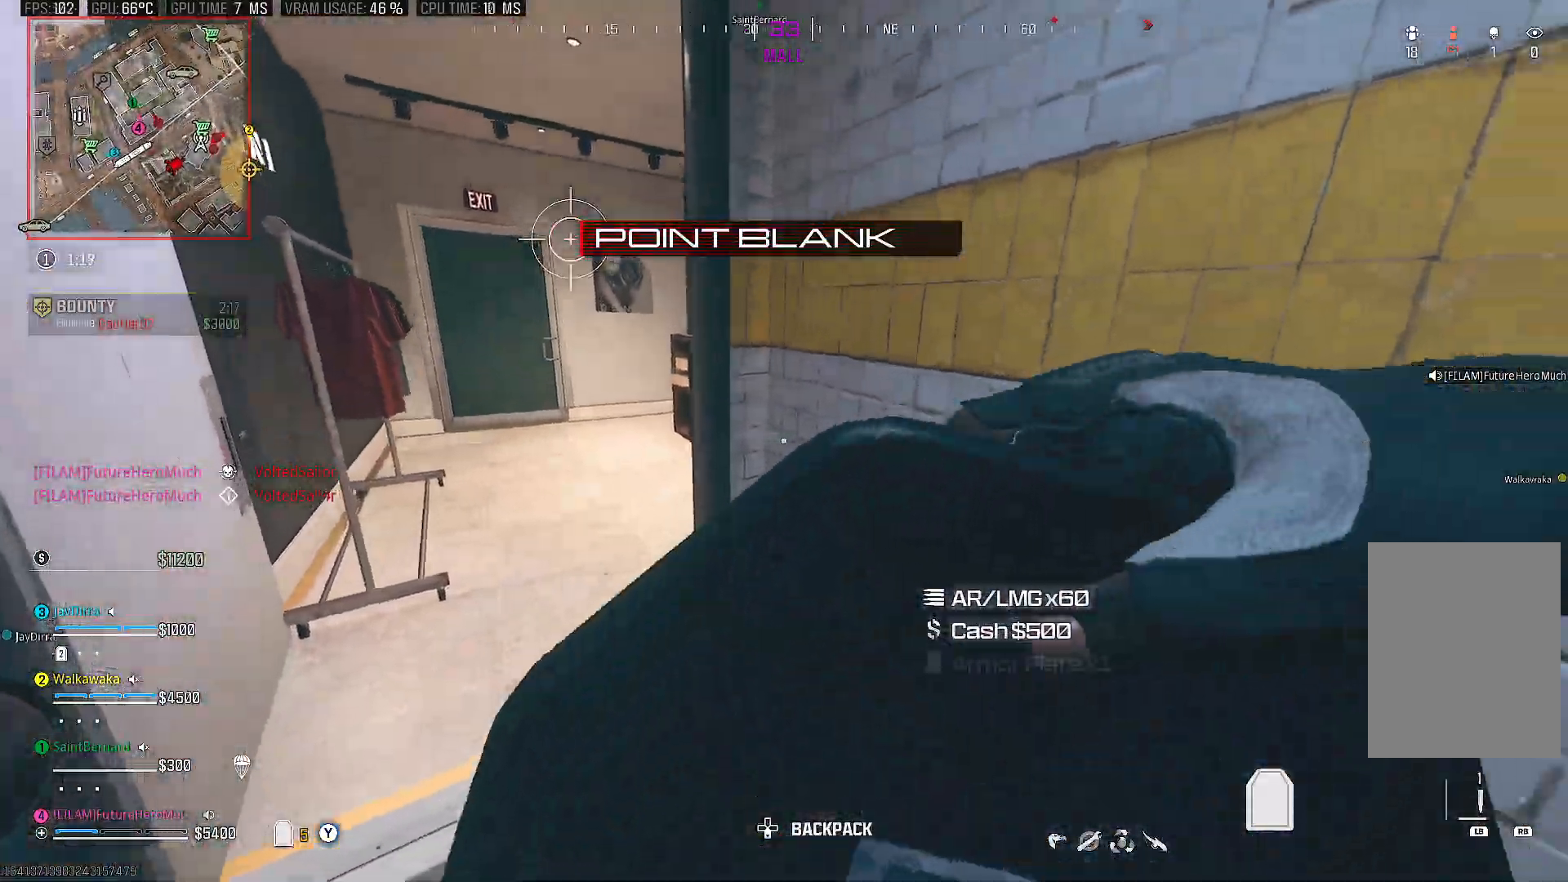
{"buttons": ["CIRCLE", "TRIANGLE"], "left_stick": "center", "right_stick": "left", "events": [[200, "left_stick", "center"], [217, "right_stick", "center"], [483, "CIRCLE", "down"], [483, "right_stick", "left"]]}